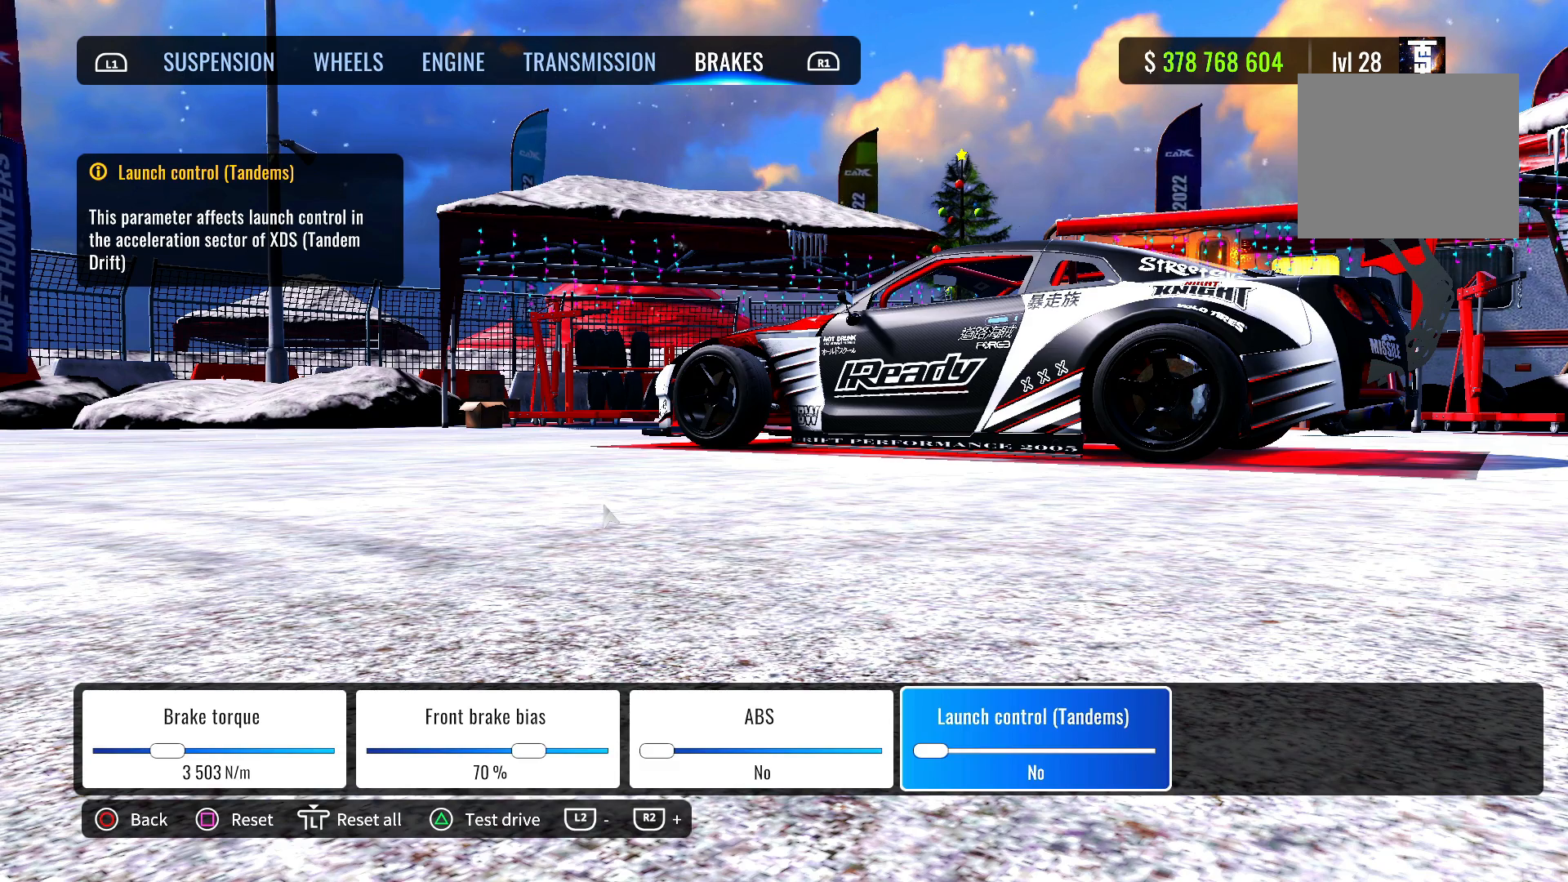
Gameplay with a controller (PlayStation layout); each line is a JSON object with the inputs held at the frame after it. "events" lists button and stick changes between this image and that frame as [ms after this image, input, new state], when the widget could be followed in between.
{"buttons": [], "left_stick": "center", "right_stick": "center", "events": [[233, "right_stick", "up-right"], [300, "right_stick", "center"]]}
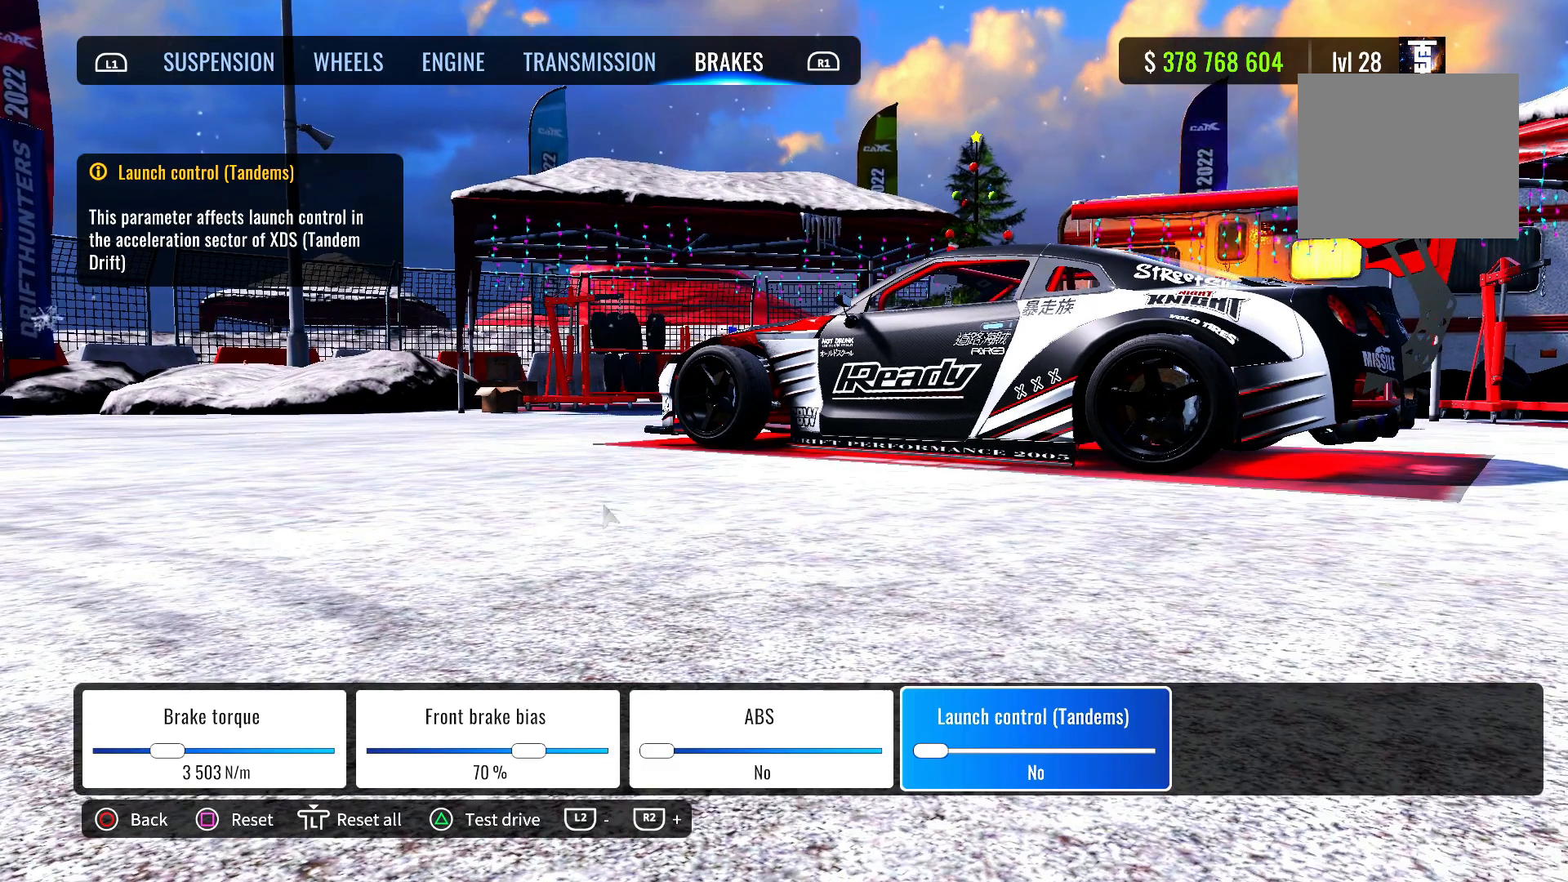
{"buttons": [], "left_stick": "center", "right_stick": "center", "events": [[400, "CIRCLE", "down"], [500, "CIRCLE", "up"]]}
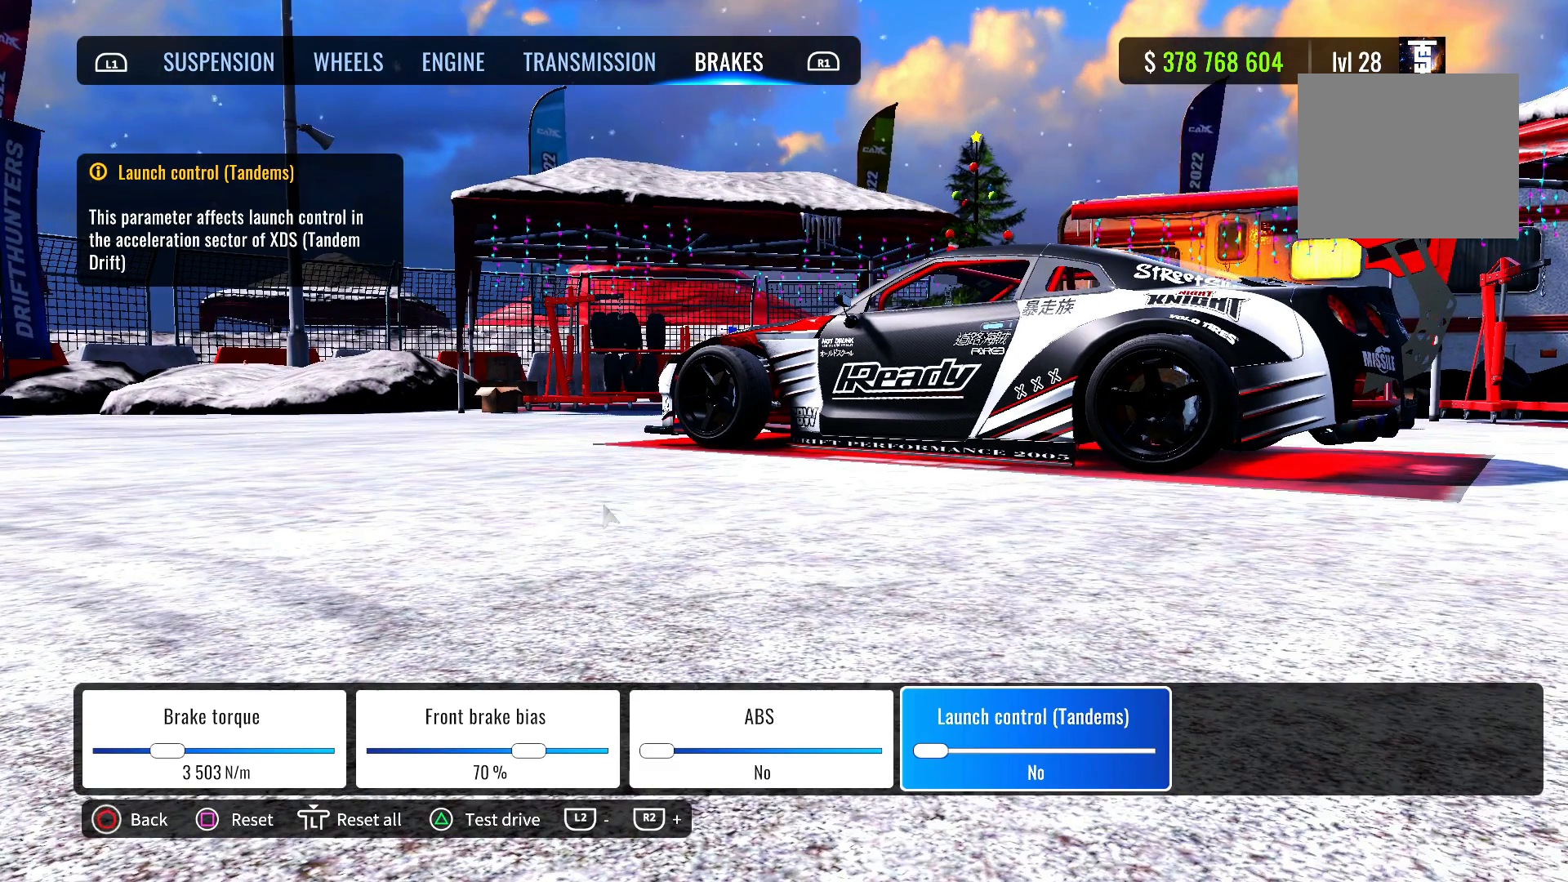
{"buttons": [], "left_stick": "center", "right_stick": "center", "events": []}
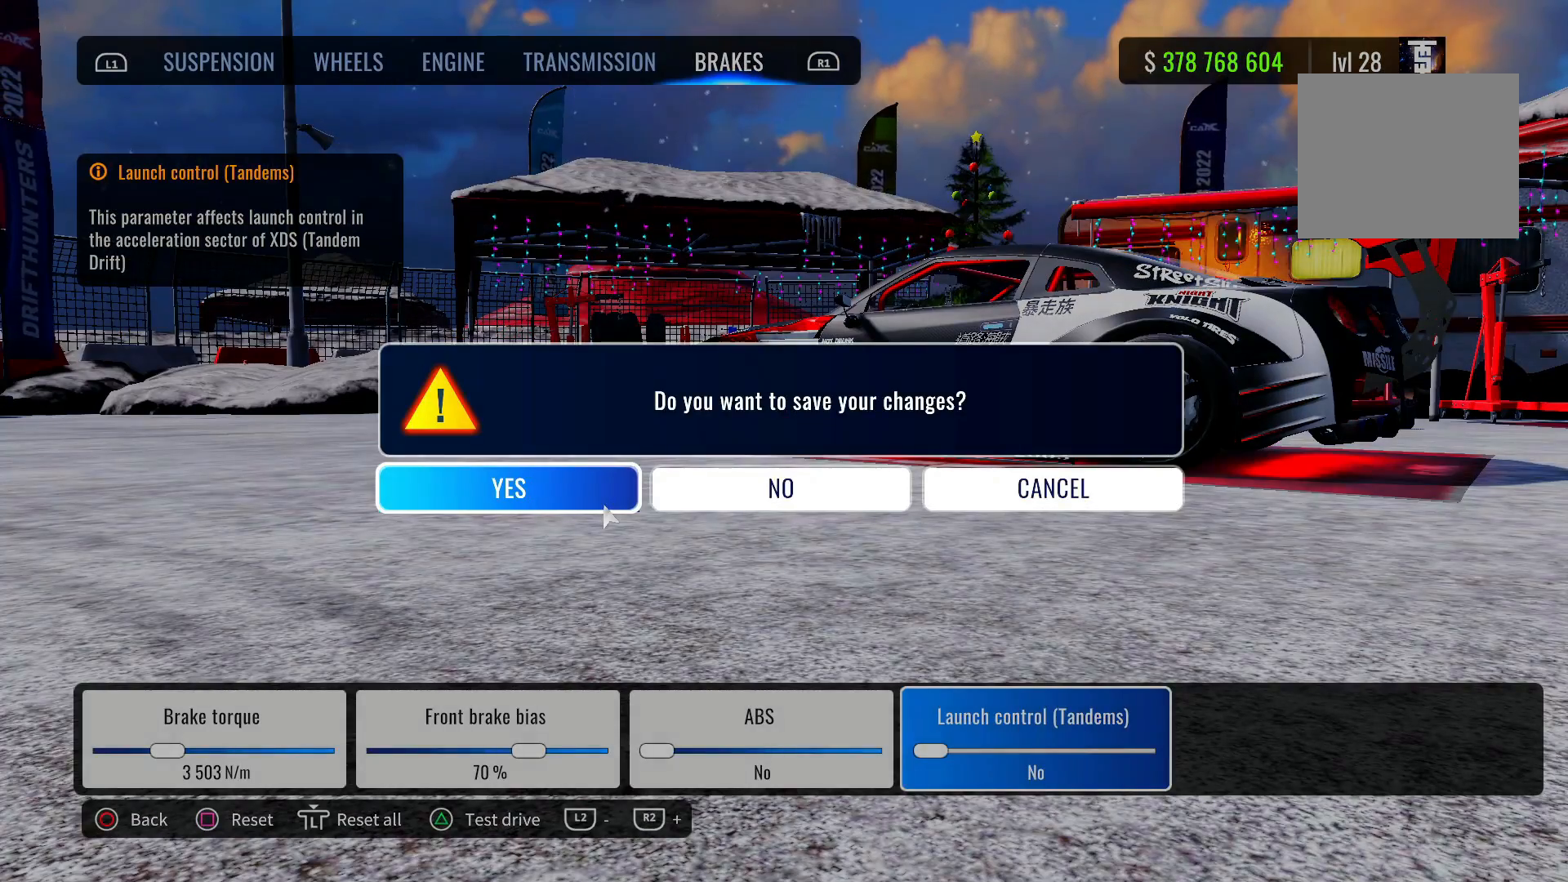
{"buttons": [], "left_stick": "center", "right_stick": "center", "events": [[167, "CROSS", "down"], [333, "CROSS", "up"]]}
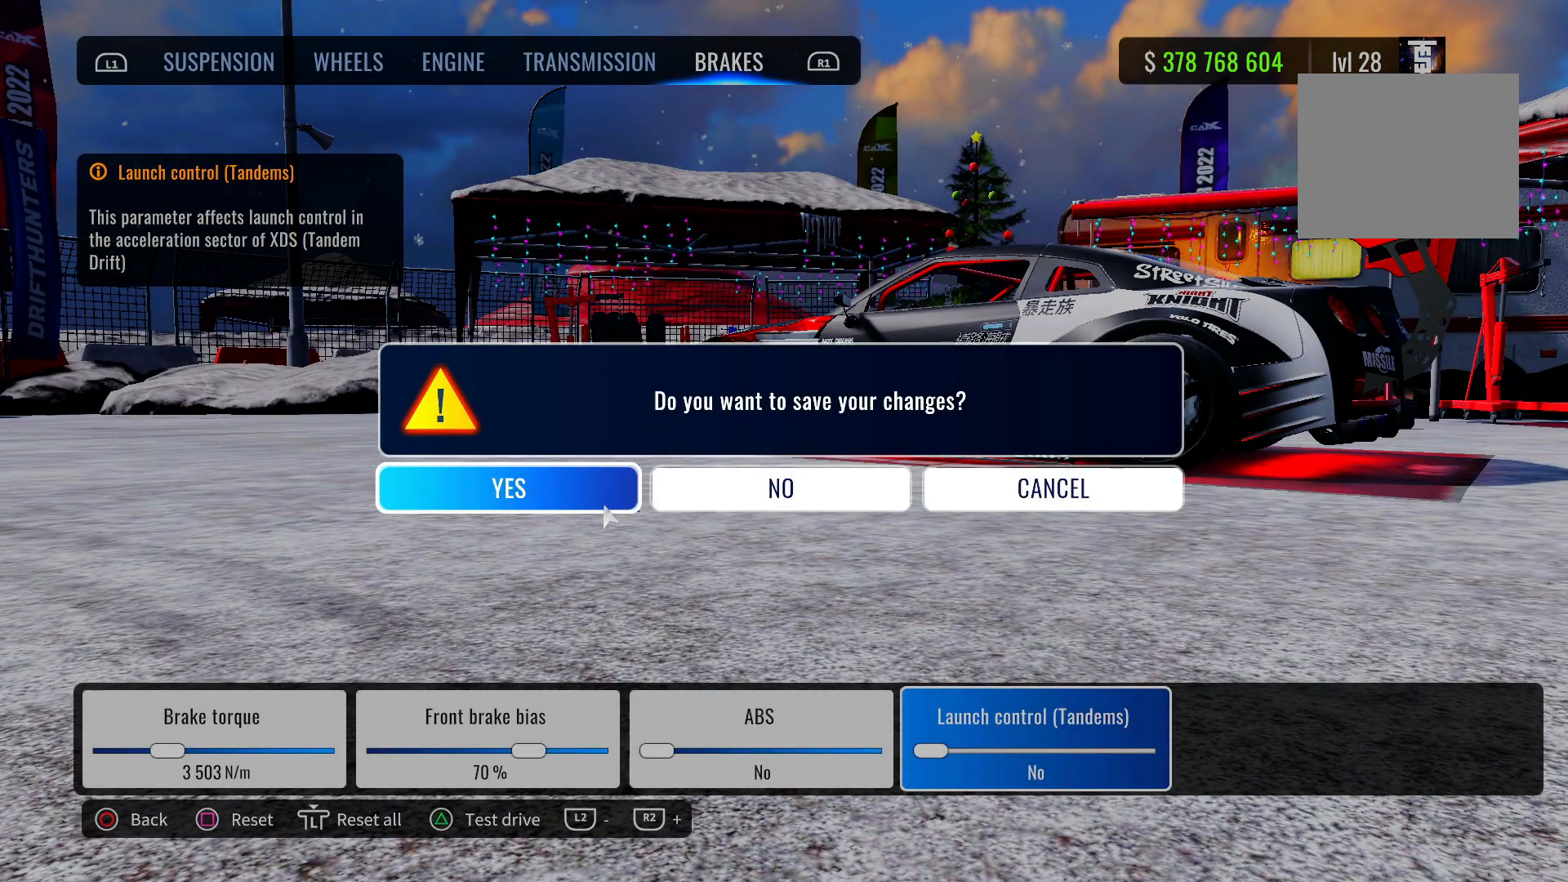
{"buttons": [], "left_stick": "center", "right_stick": "center", "events": []}
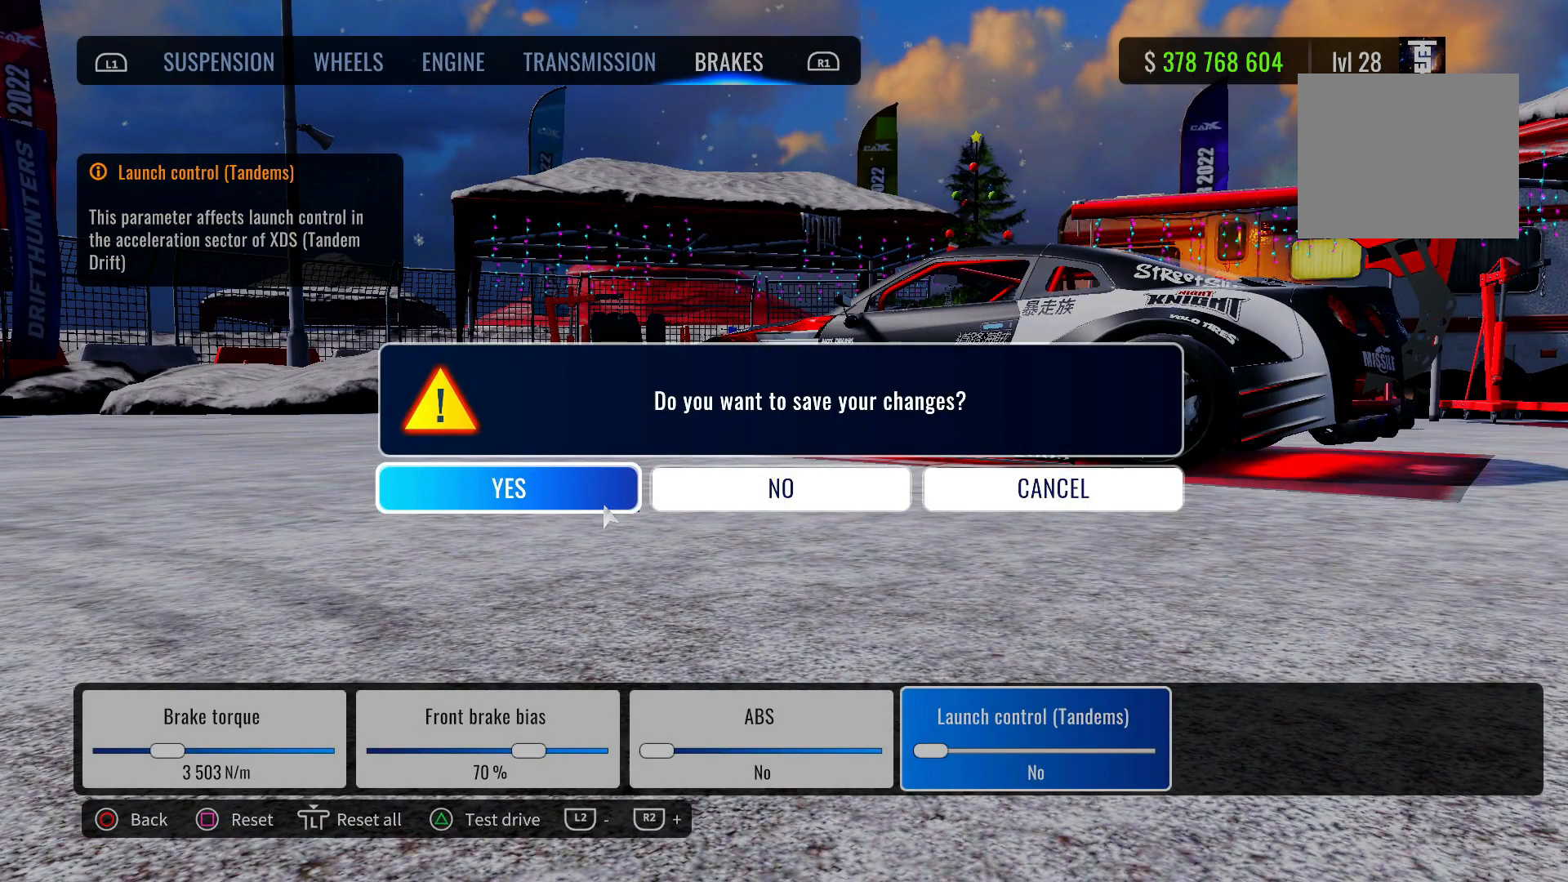
{"buttons": [], "left_stick": "center", "right_stick": "center", "events": []}
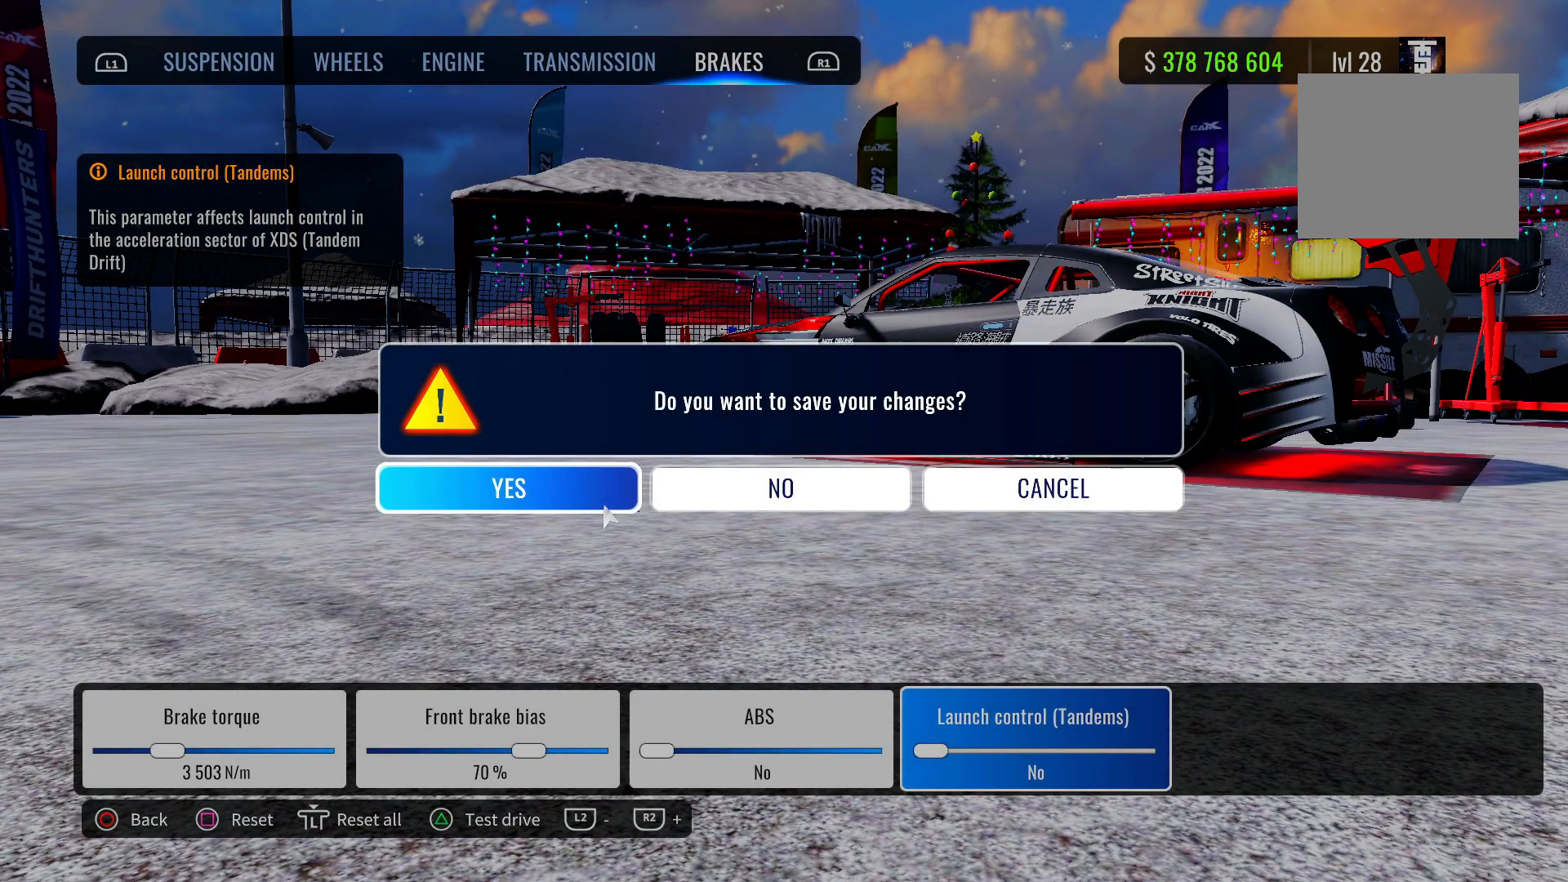
{"buttons": [], "left_stick": "center", "right_stick": "center", "events": []}
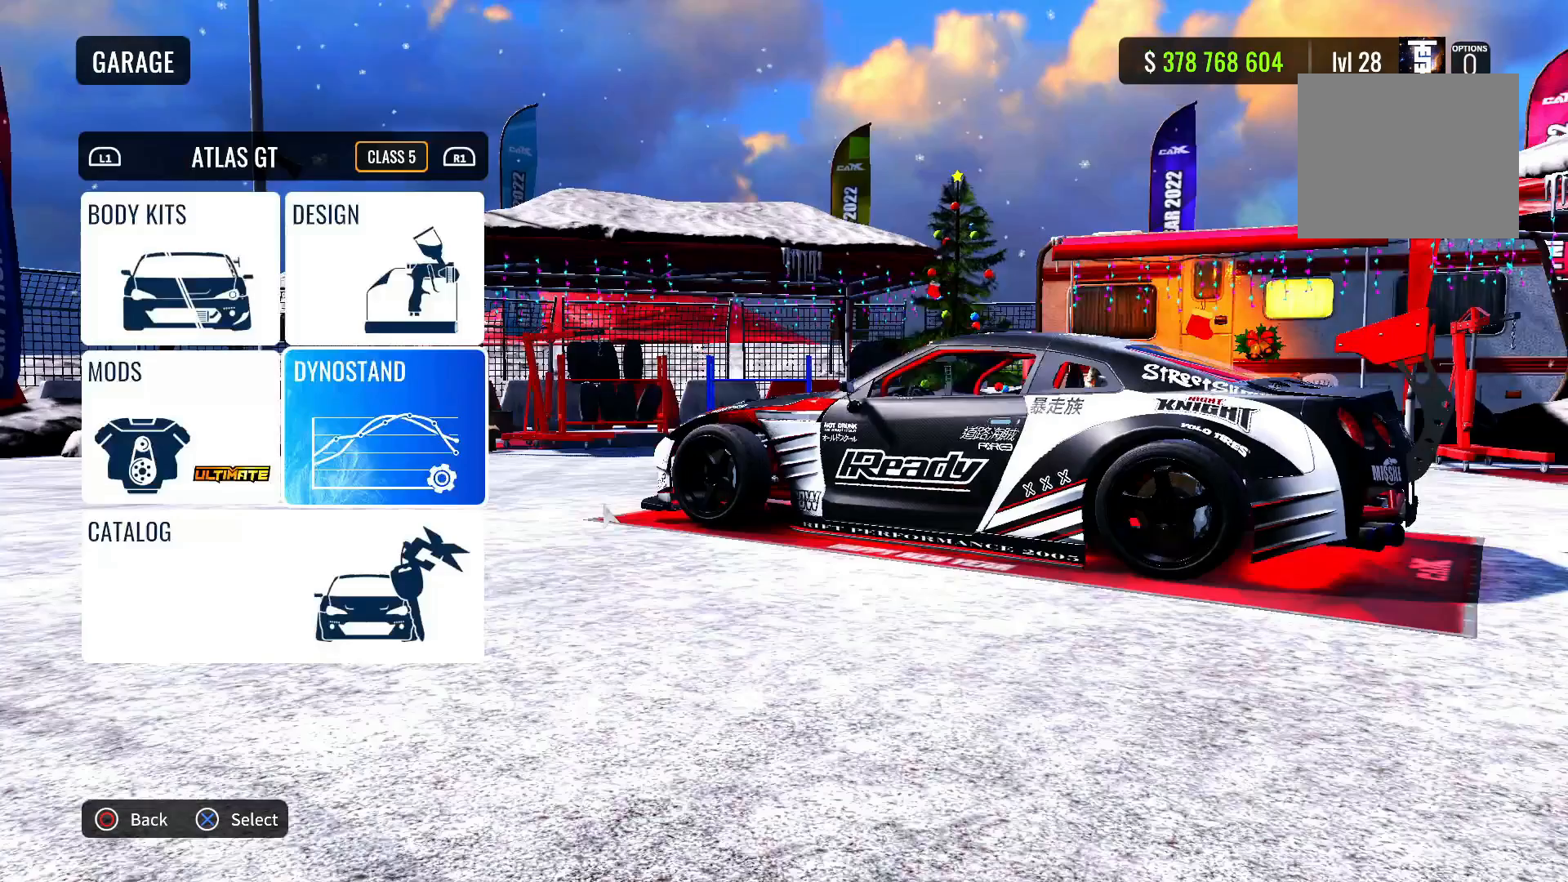
{"buttons": [], "left_stick": "center", "right_stick": "center", "events": []}
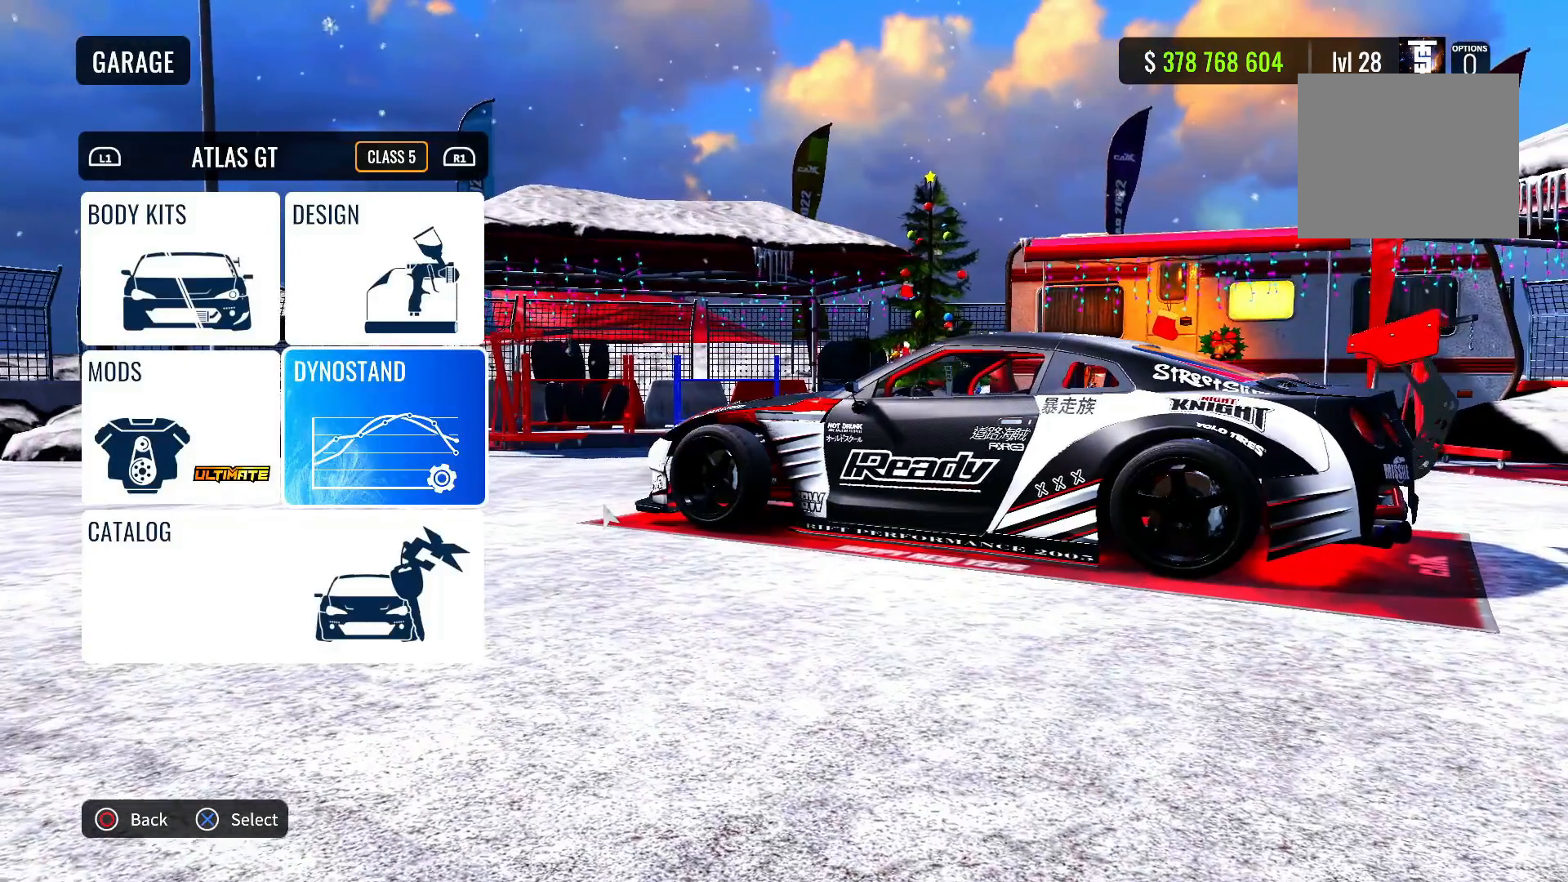
{"buttons": [], "left_stick": "left", "right_stick": "center", "events": [[433, "left_stick", "left"]]}
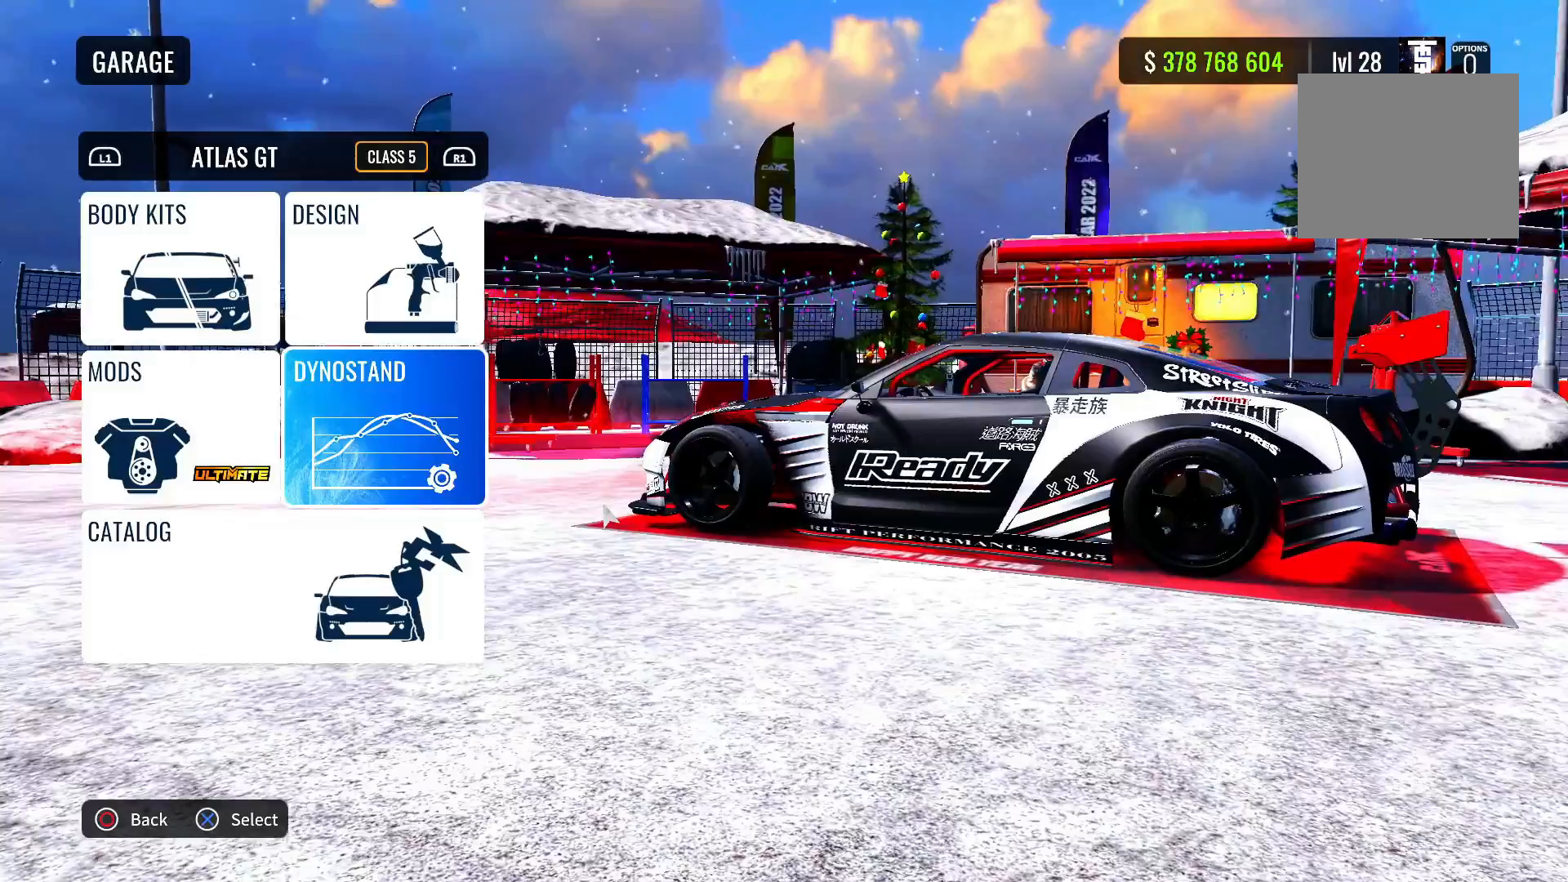
{"buttons": [], "left_stick": "center", "right_stick": "center", "events": [[233, "left_stick", "center"]]}
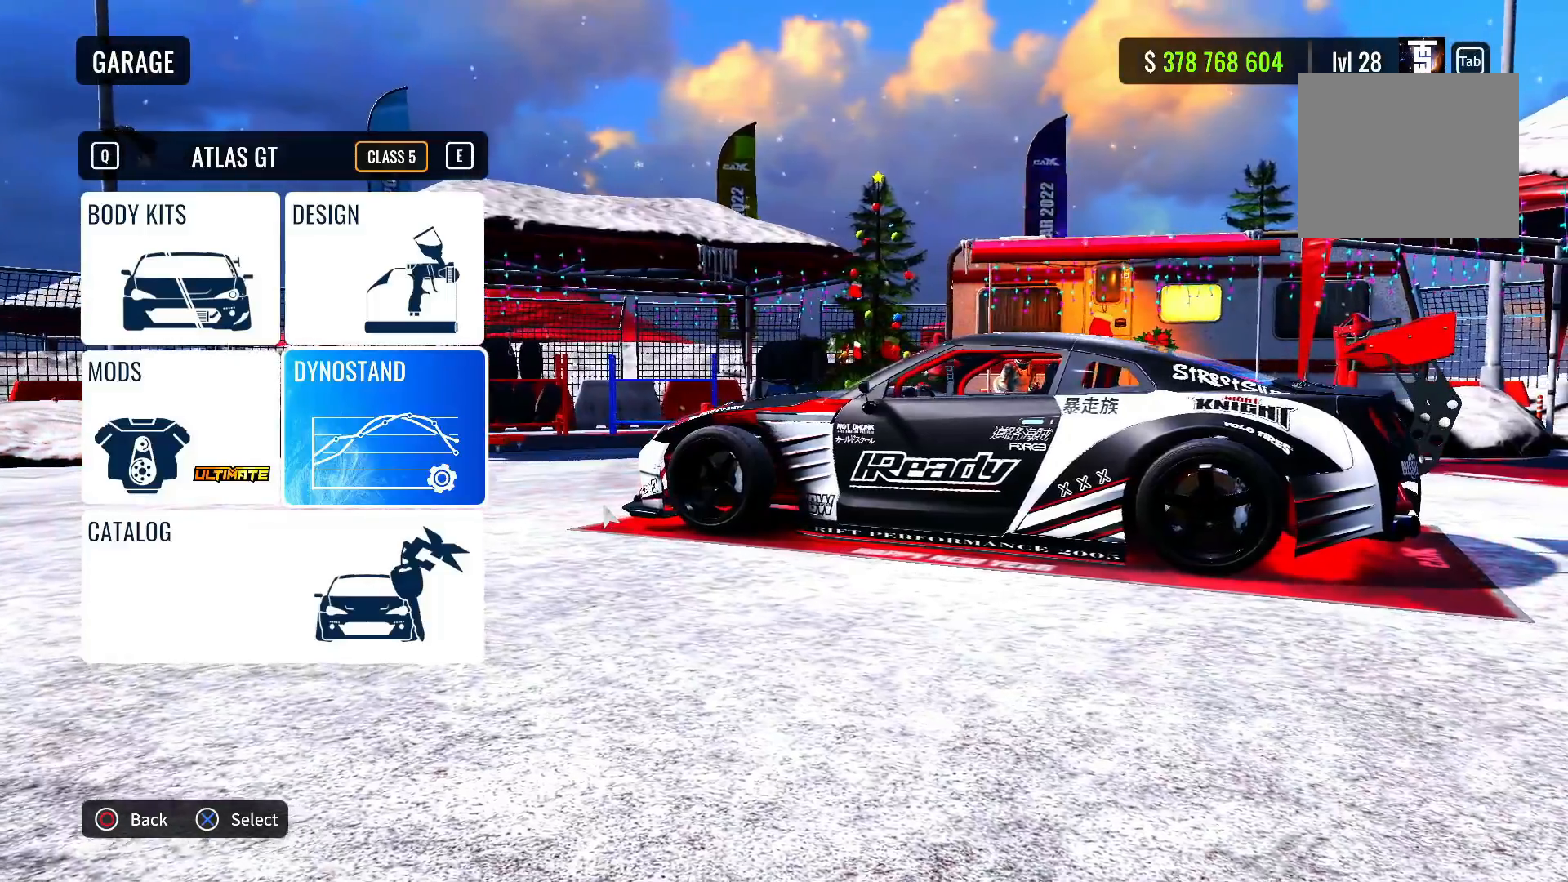
{"buttons": [], "left_stick": "center", "right_stick": "left", "events": [[250, "right_stick", "left"]]}
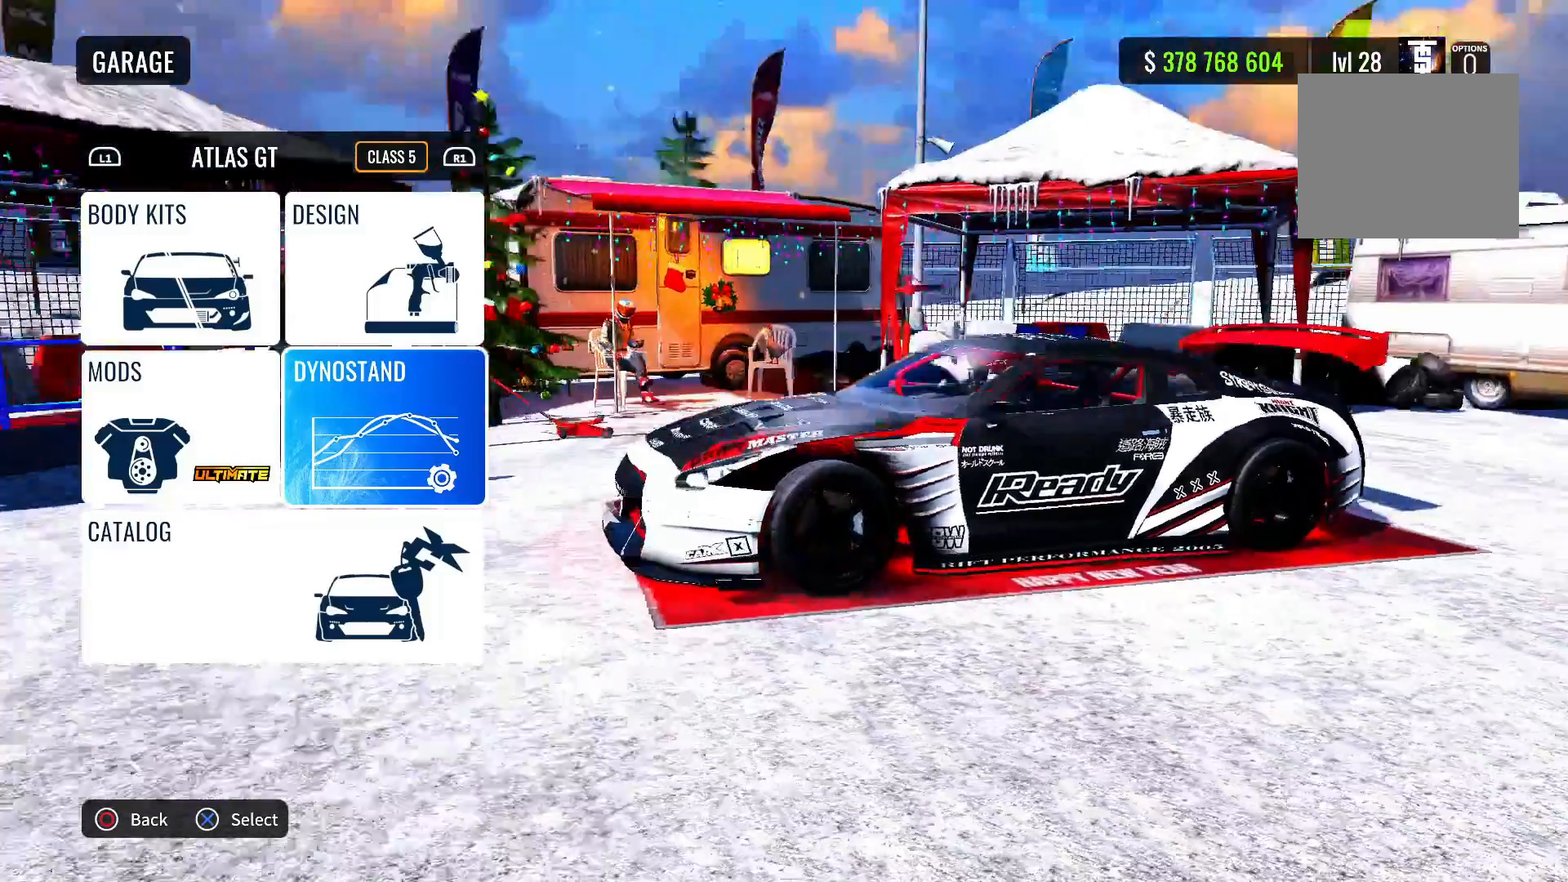
{"buttons": [], "left_stick": "center", "right_stick": "up-right", "events": [[167, "right_stick", "center"], [333, "right_stick", "up-right"]]}
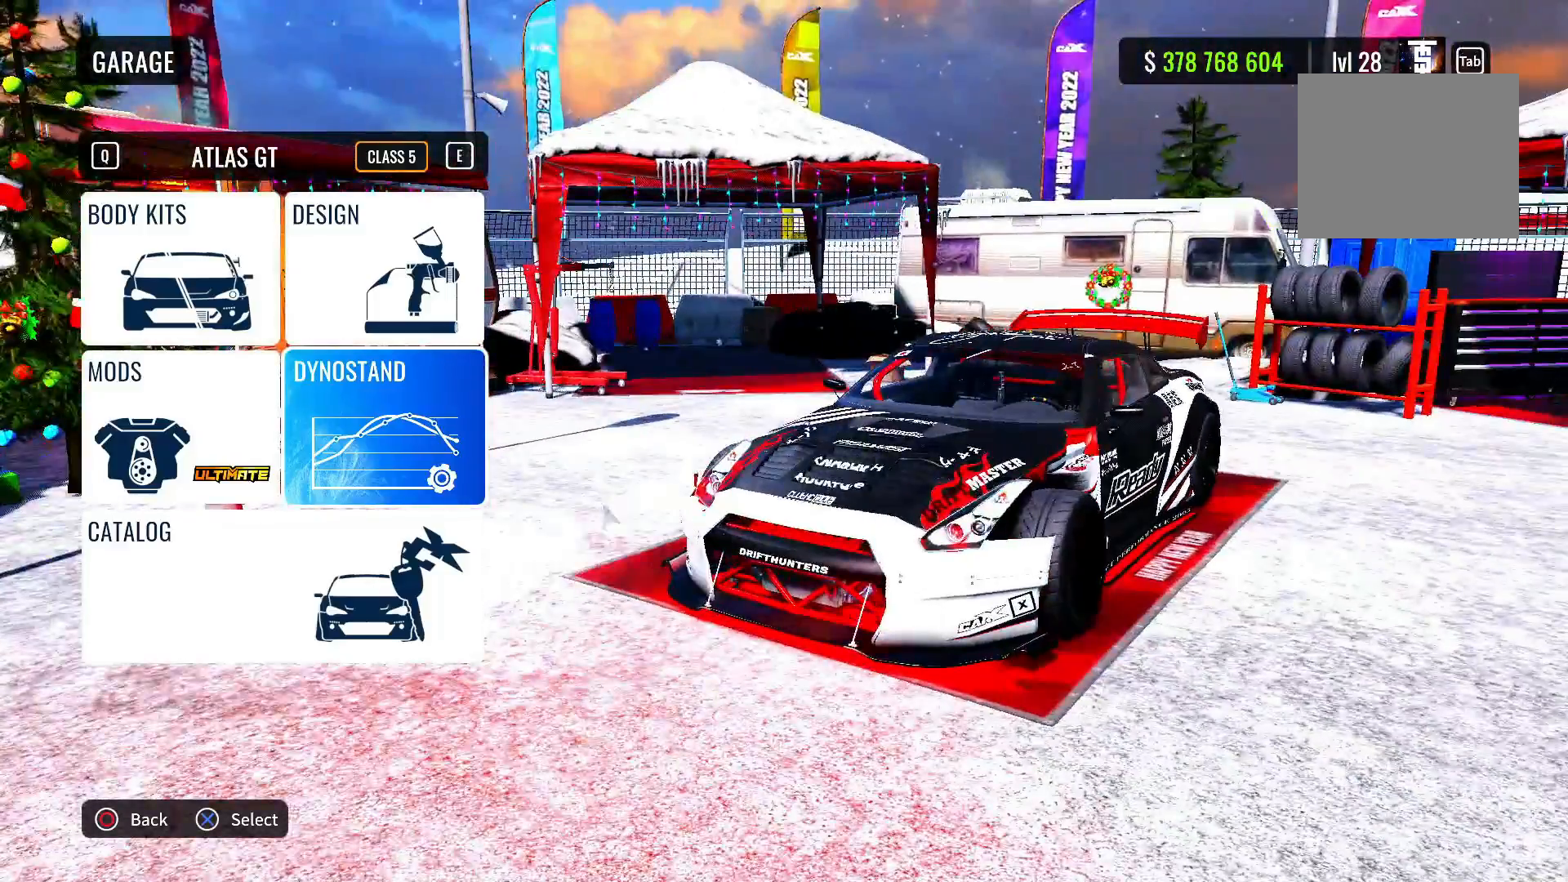
{"buttons": [], "left_stick": "center", "right_stick": "center"}
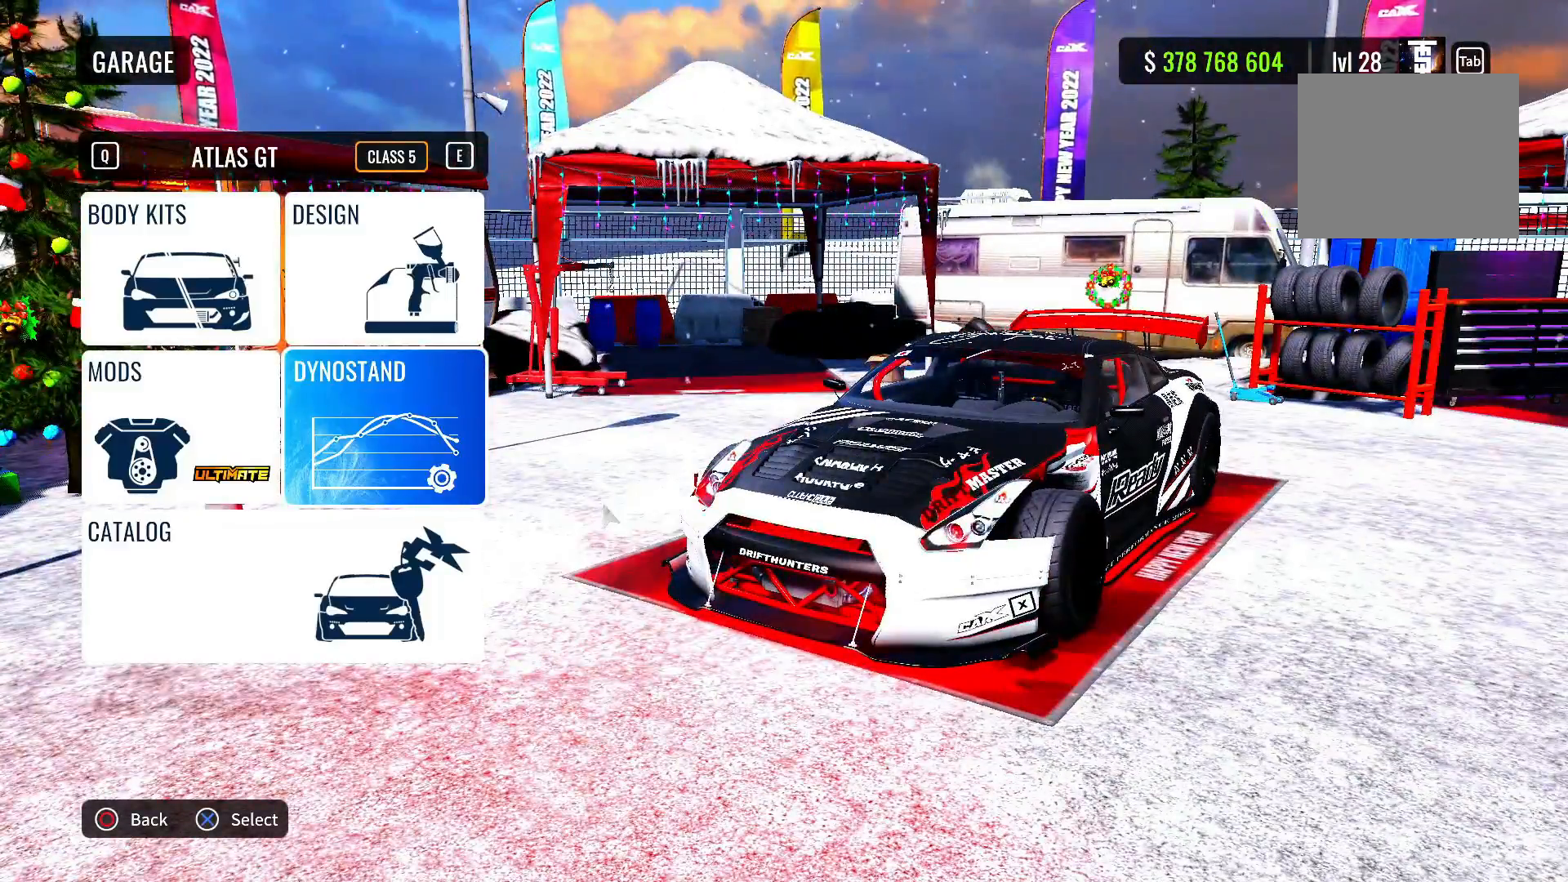
{"buttons": [], "left_stick": "center", "right_stick": "center", "events": []}
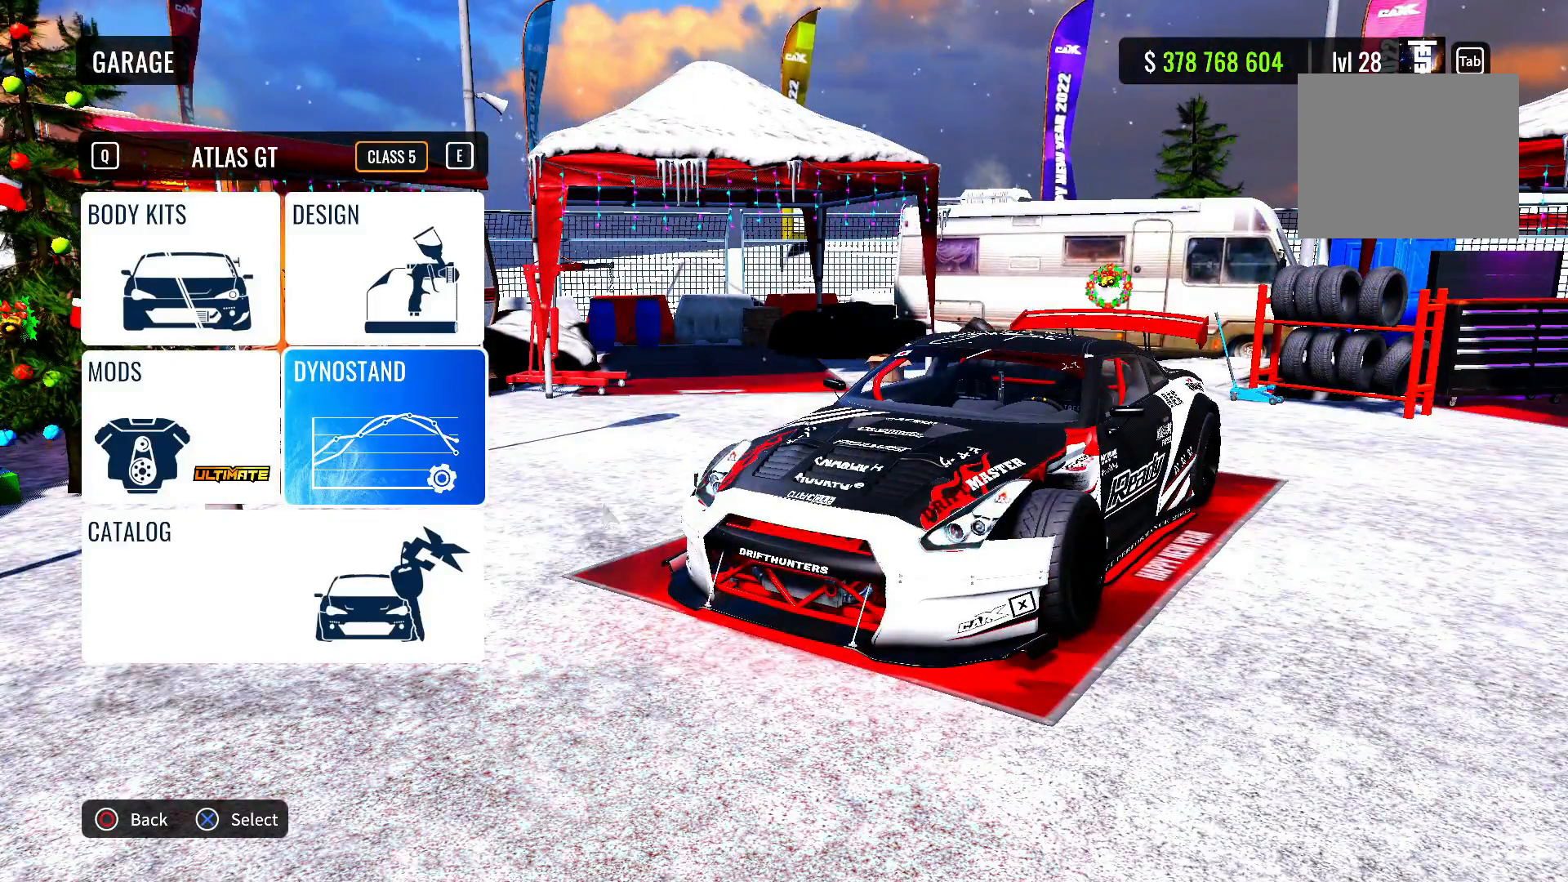
{"buttons": [], "left_stick": "center", "right_stick": "center", "events": []}
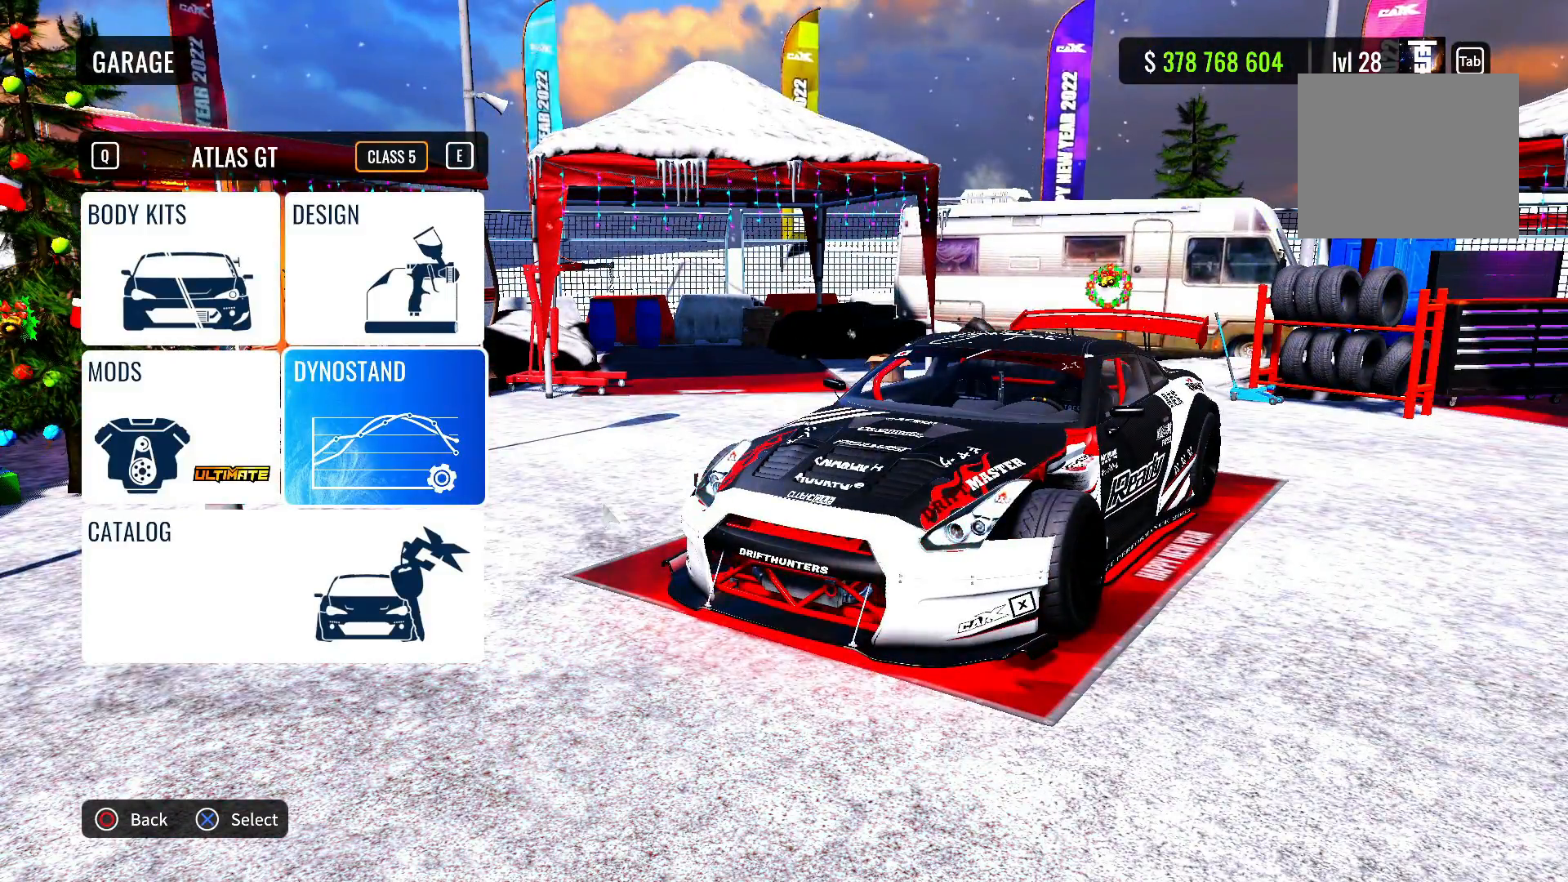
{"buttons": [], "left_stick": "center", "right_stick": "center", "events": []}
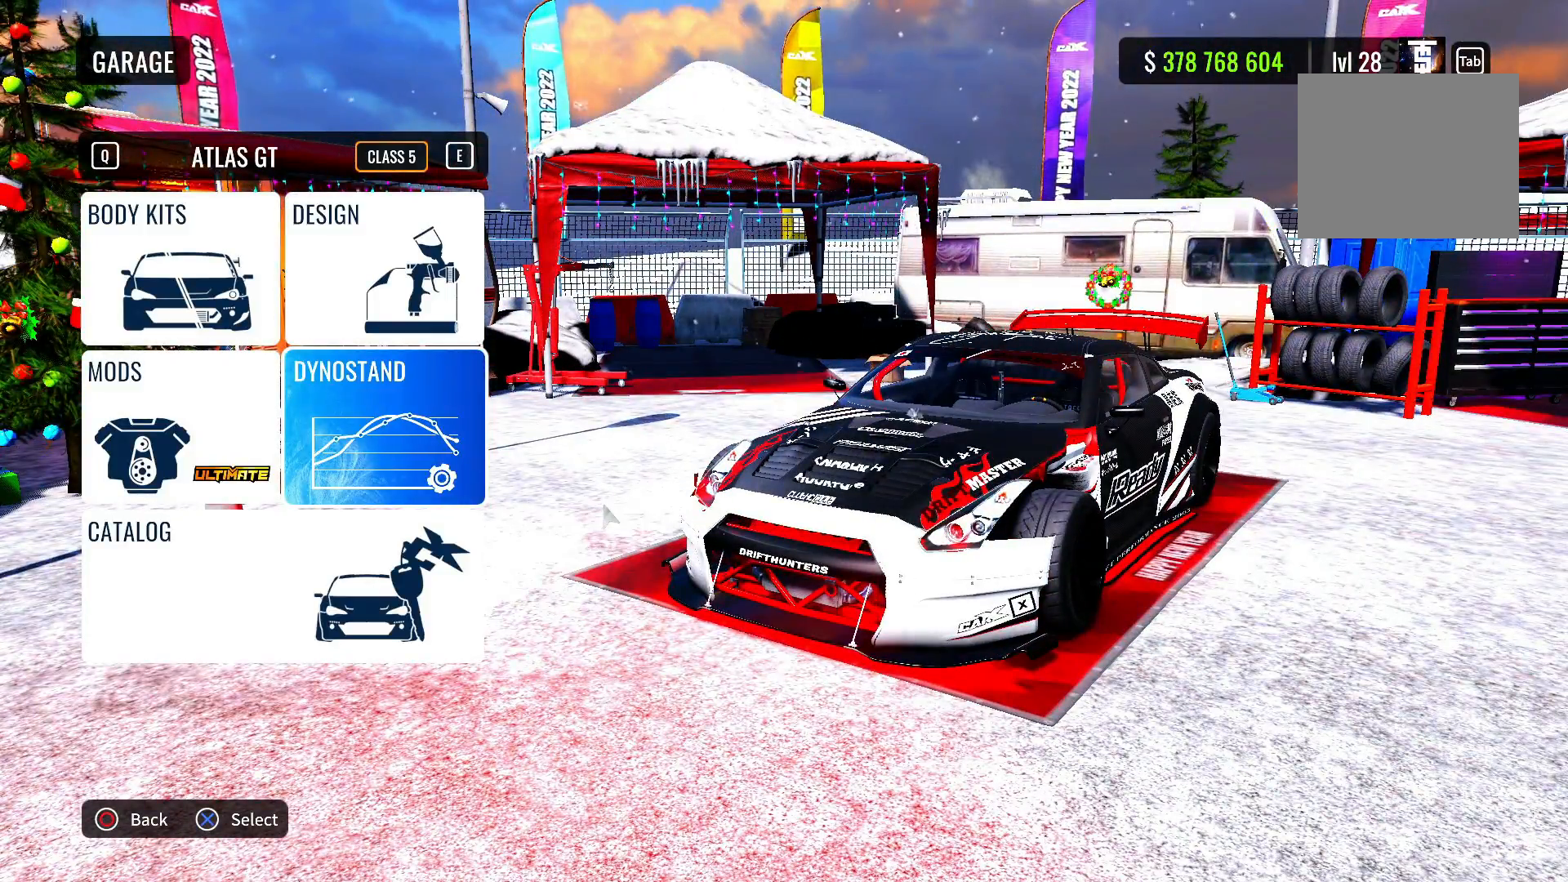
{"buttons": [], "left_stick": "center", "right_stick": "center", "events": []}
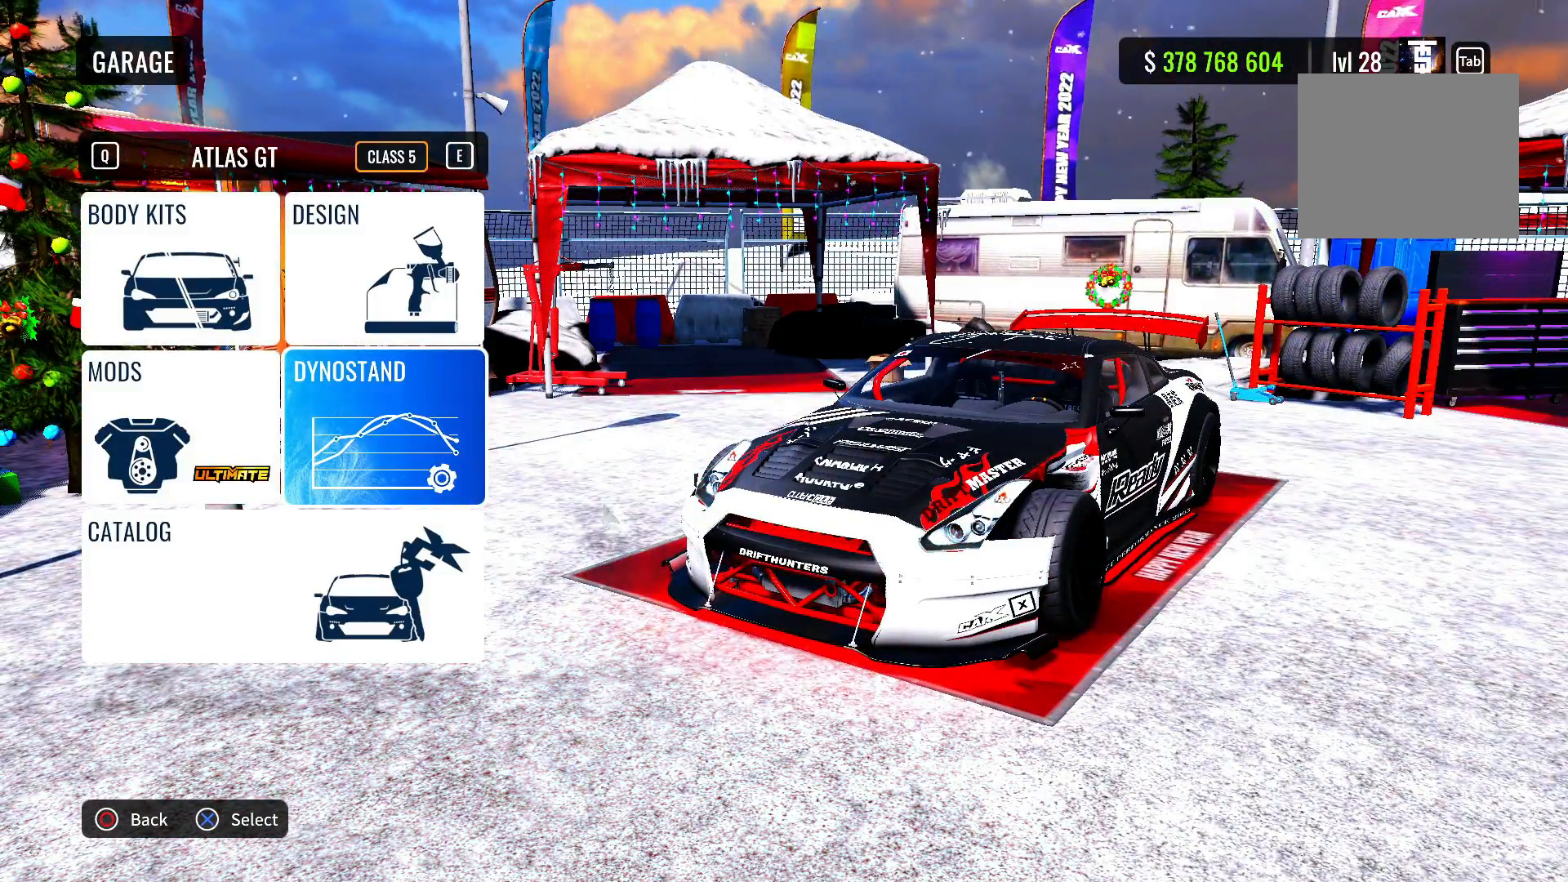
{"buttons": [], "left_stick": "center", "right_stick": "center", "events": [[267, "CIRCLE", "down"], [417, "CIRCLE", "up"]]}
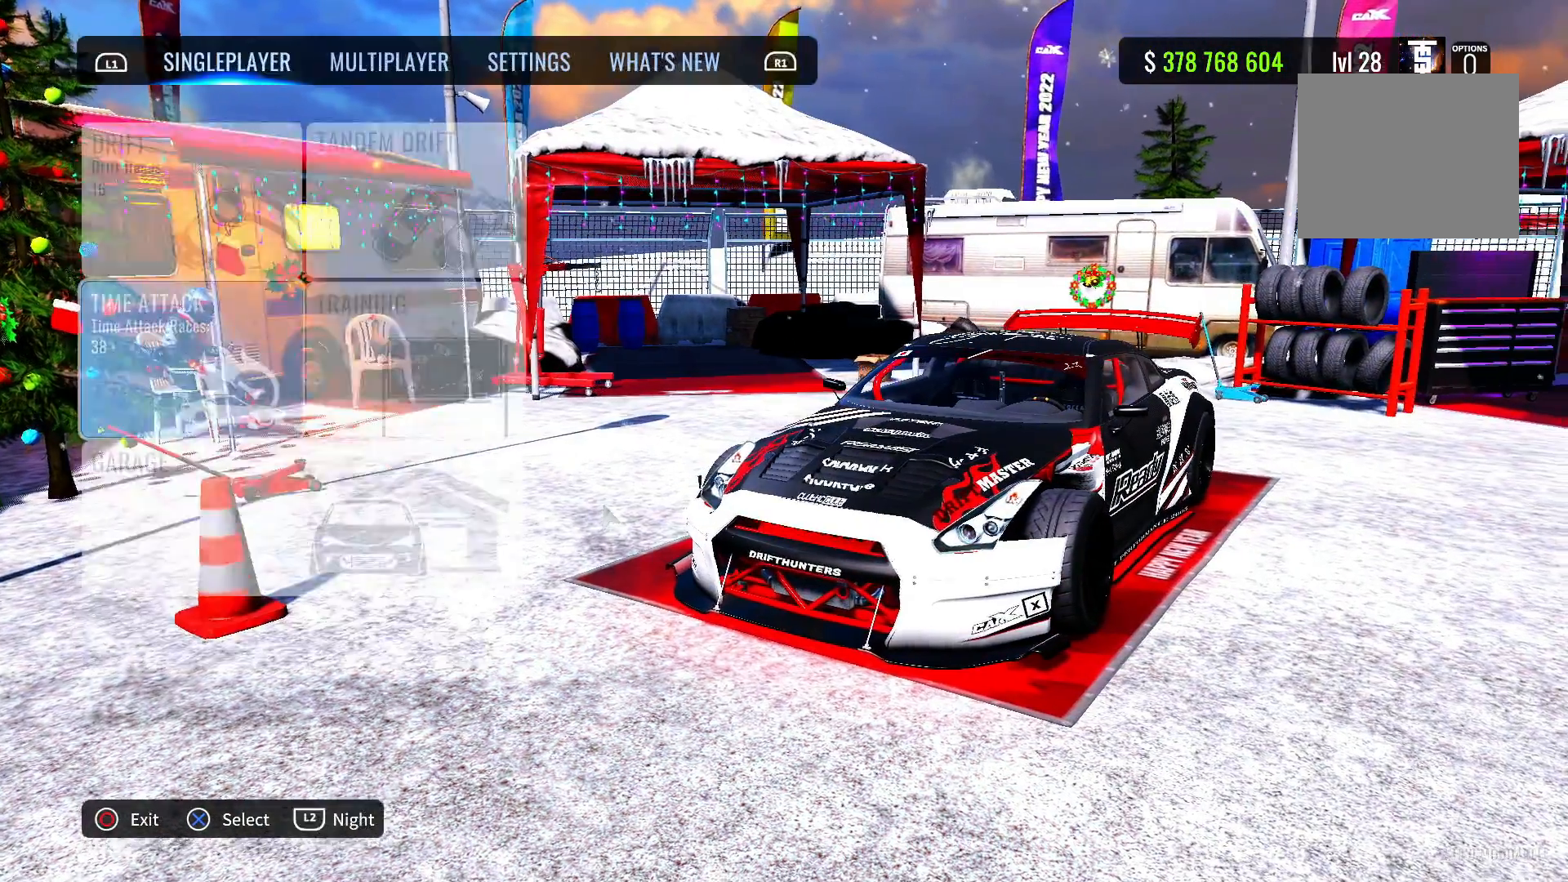
{"buttons": [], "left_stick": "center", "right_stick": "center", "events": []}
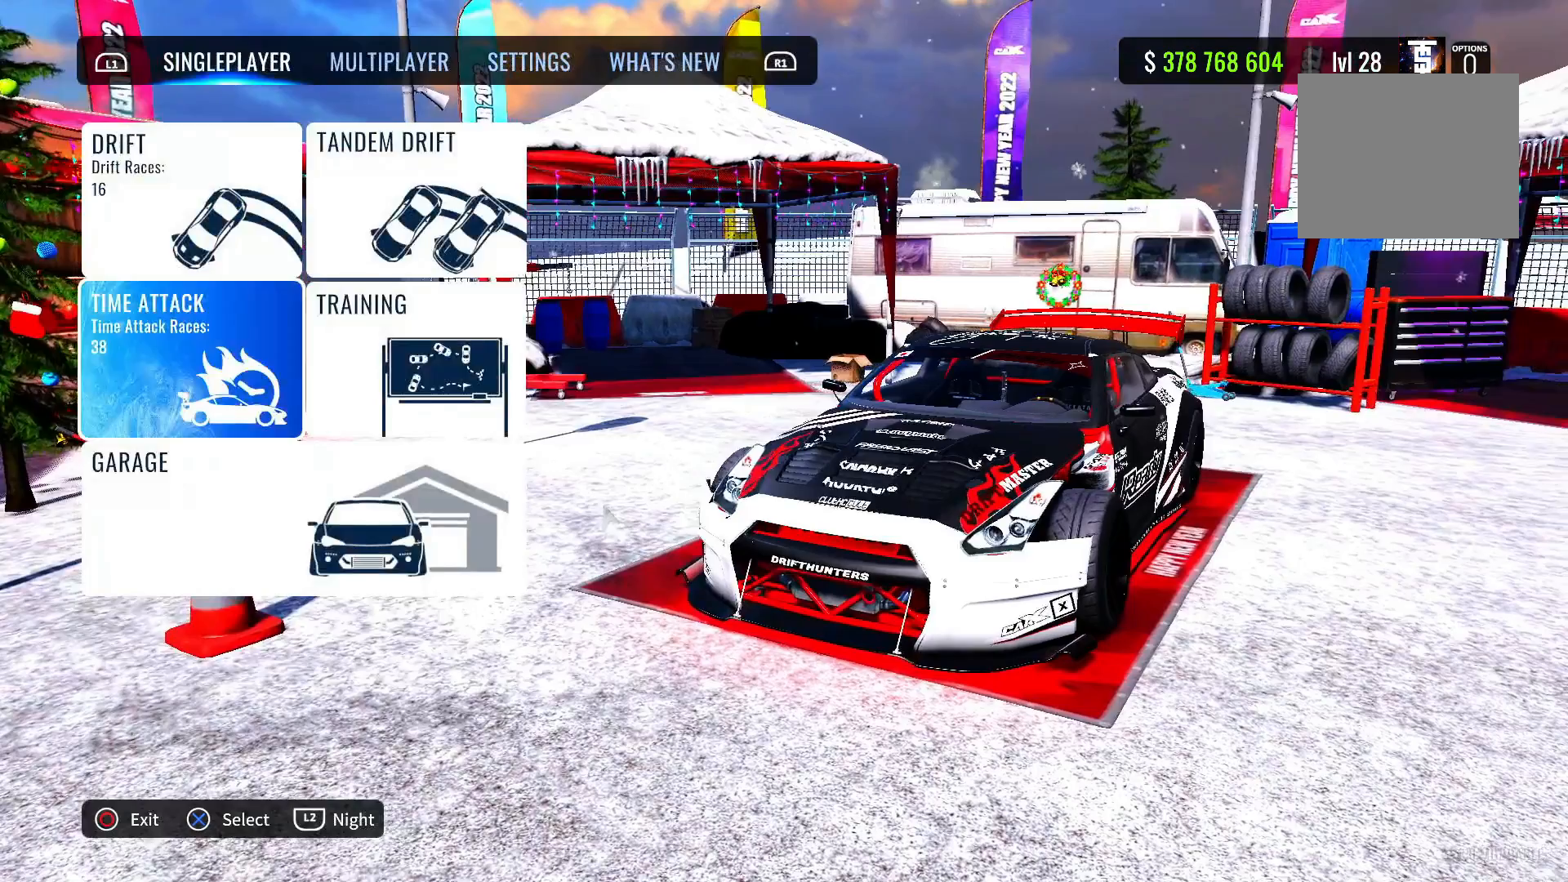
{"buttons": [], "left_stick": "center", "right_stick": "center"}
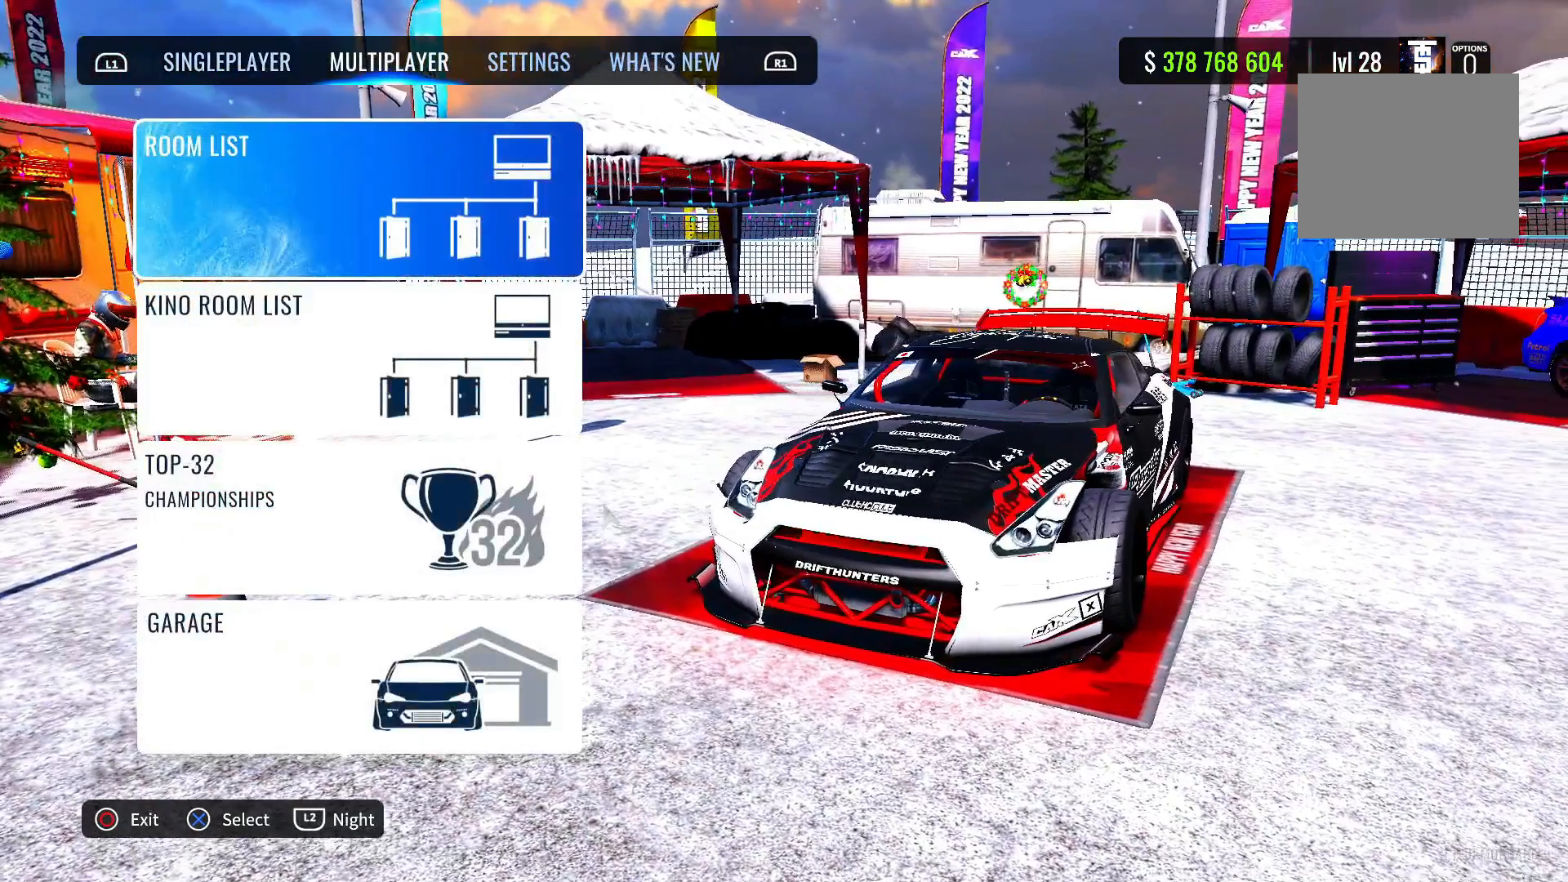
{"buttons": [], "left_stick": "center", "right_stick": "center", "events": [[117, "CROSS", "down"], [233, "CROSS", "up"]]}
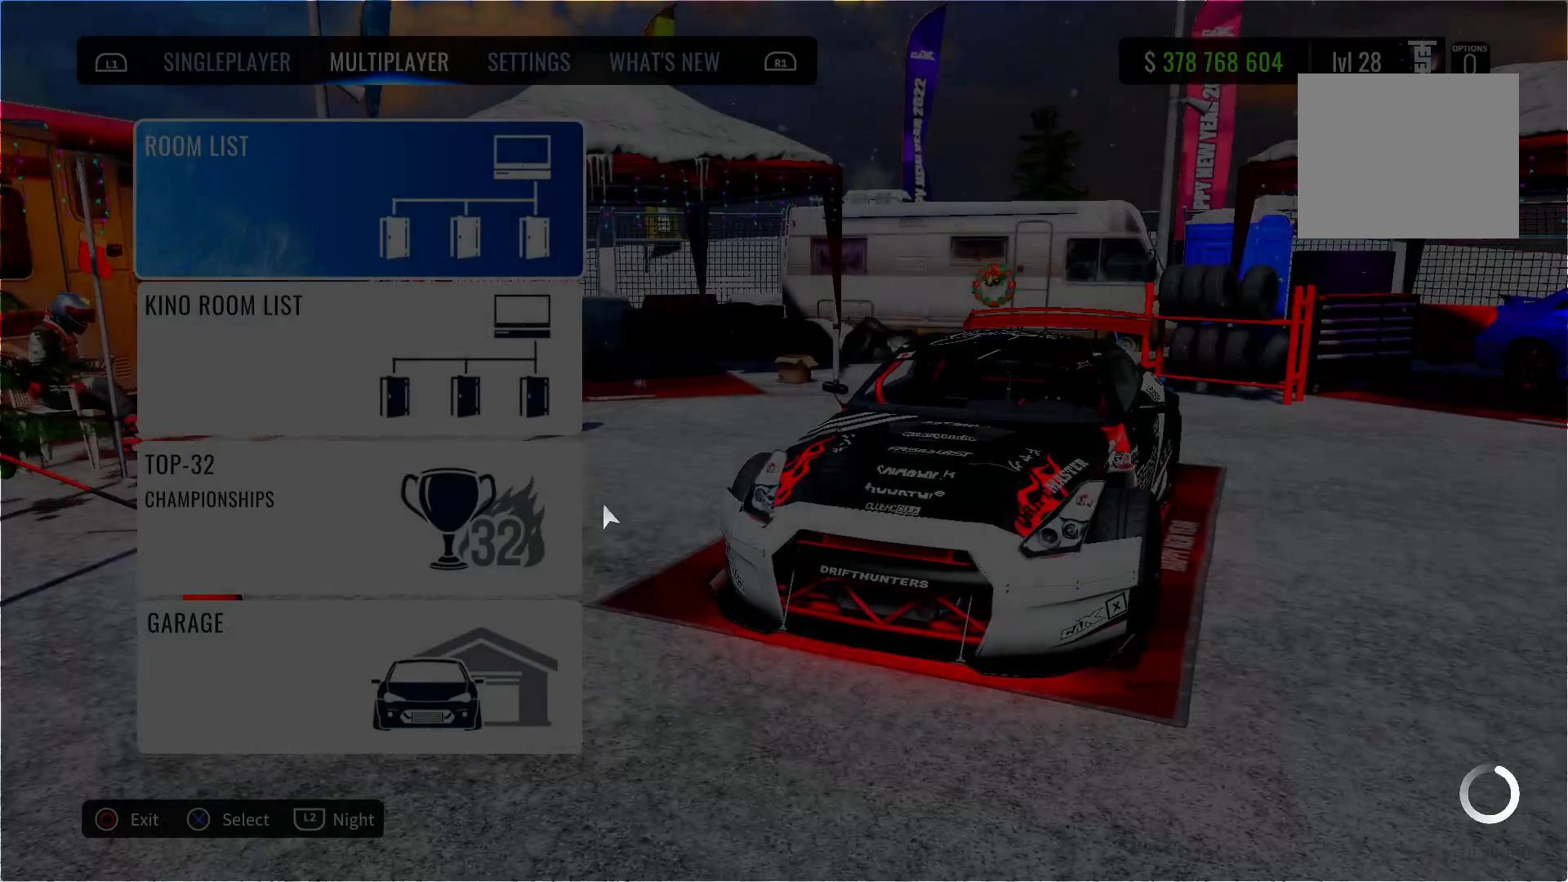
{"buttons": [], "left_stick": "center", "right_stick": "center", "events": []}
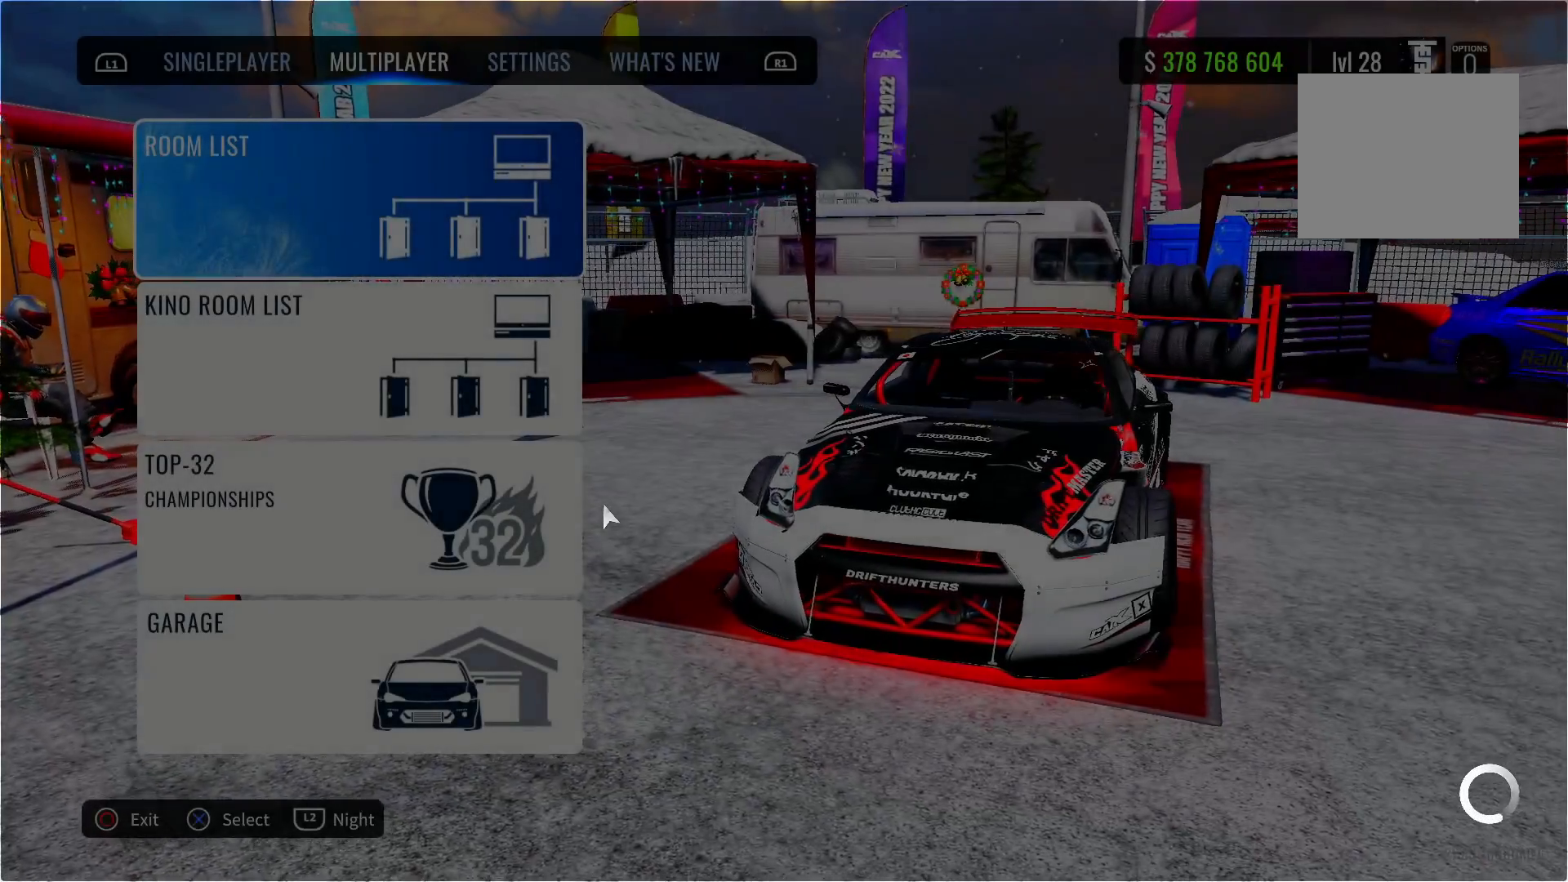
{"buttons": [], "left_stick": "center", "right_stick": "center", "events": []}
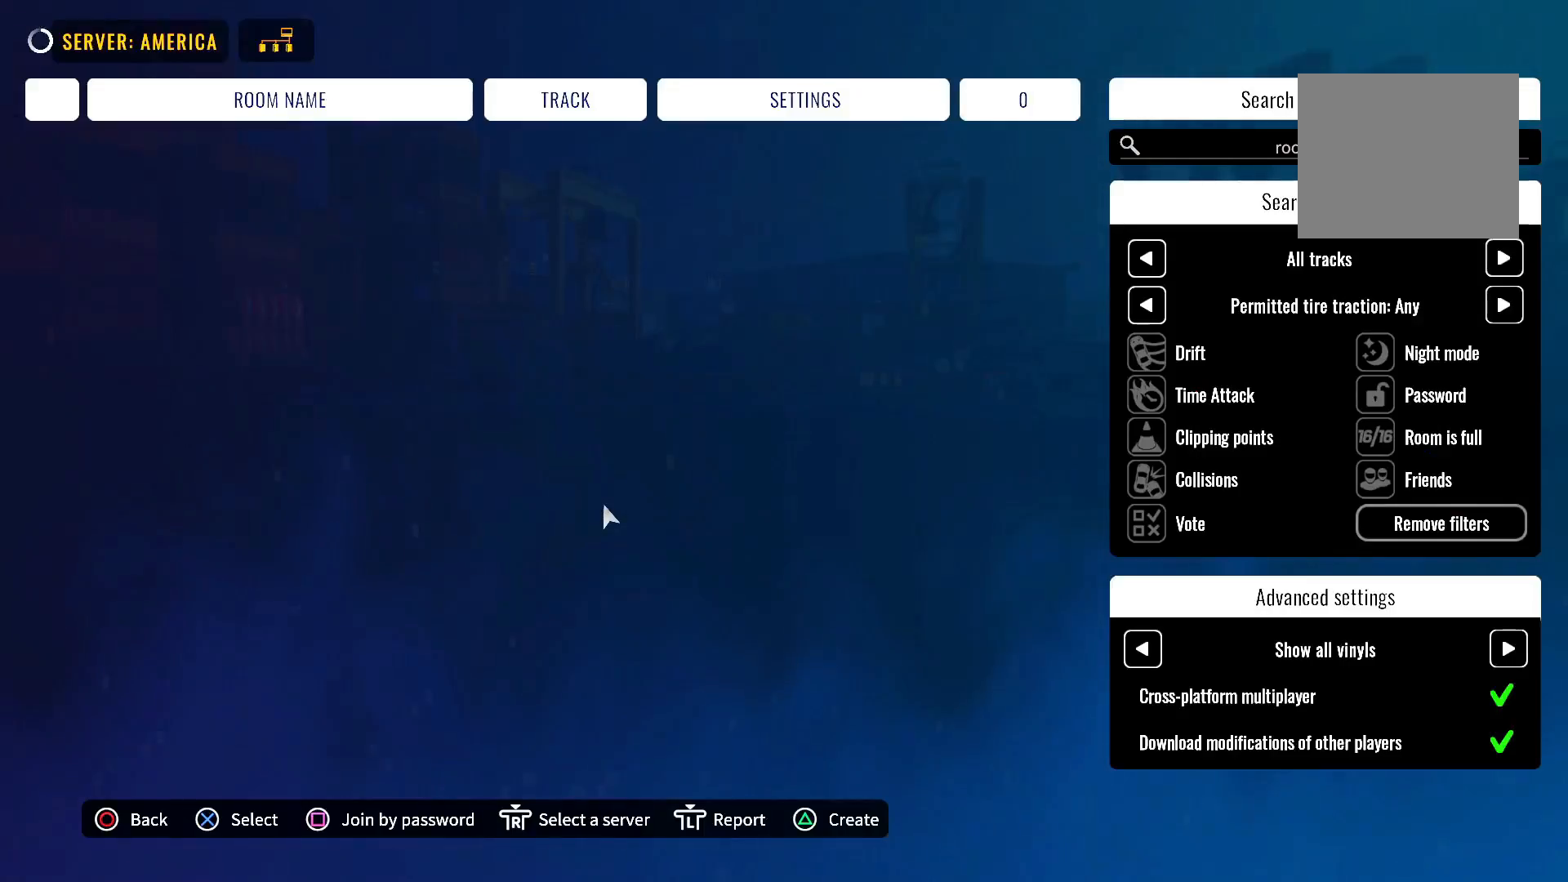
{"buttons": [], "left_stick": "center", "right_stick": "center", "events": []}
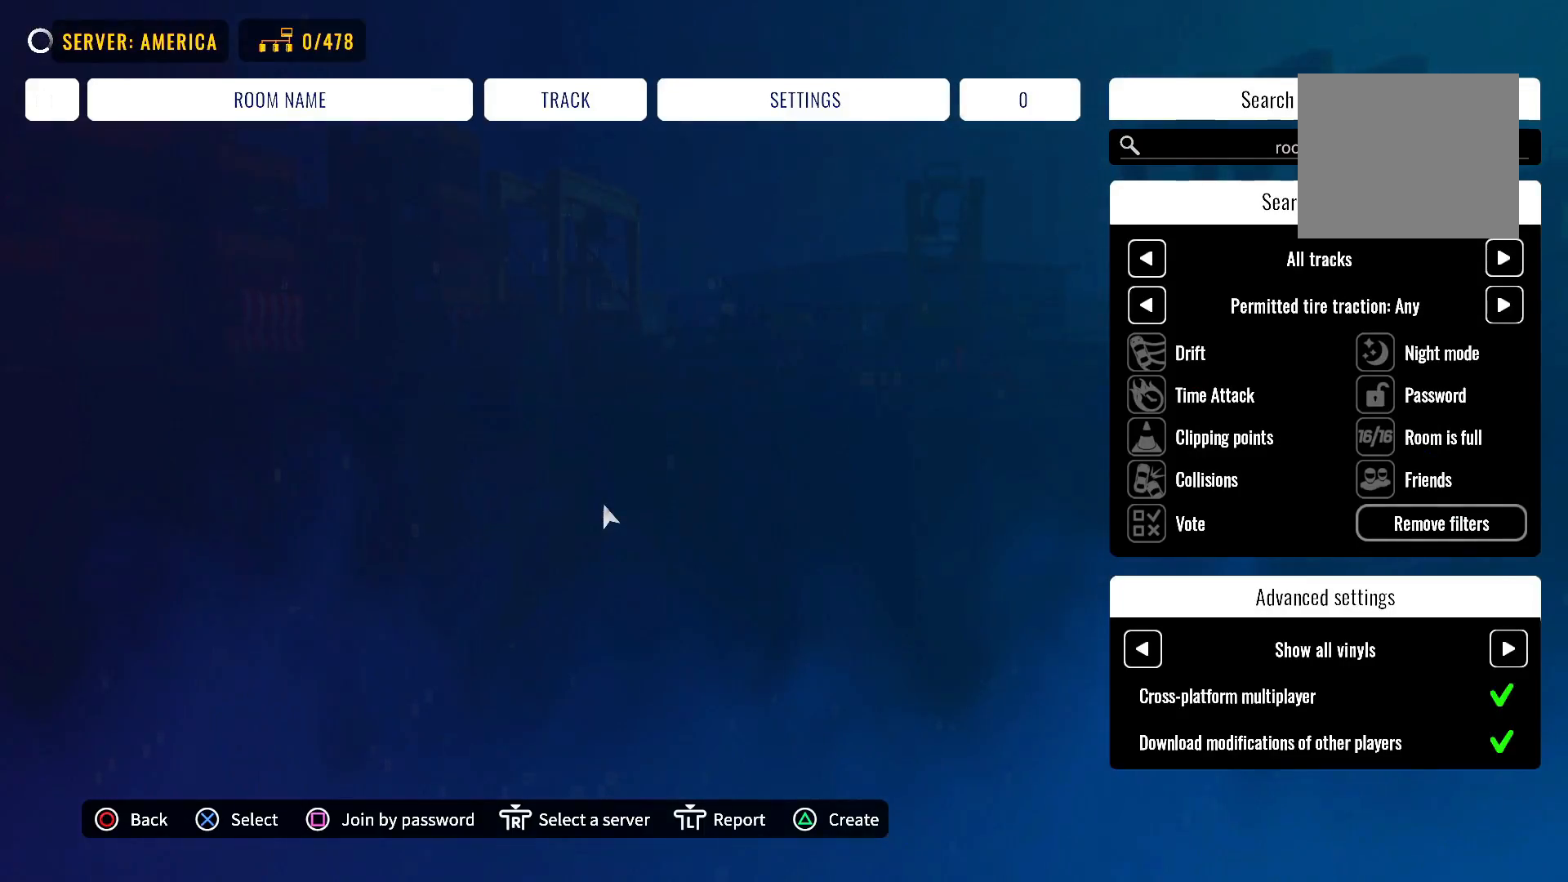
{"buttons": [], "left_stick": "center", "right_stick": "center", "events": []}
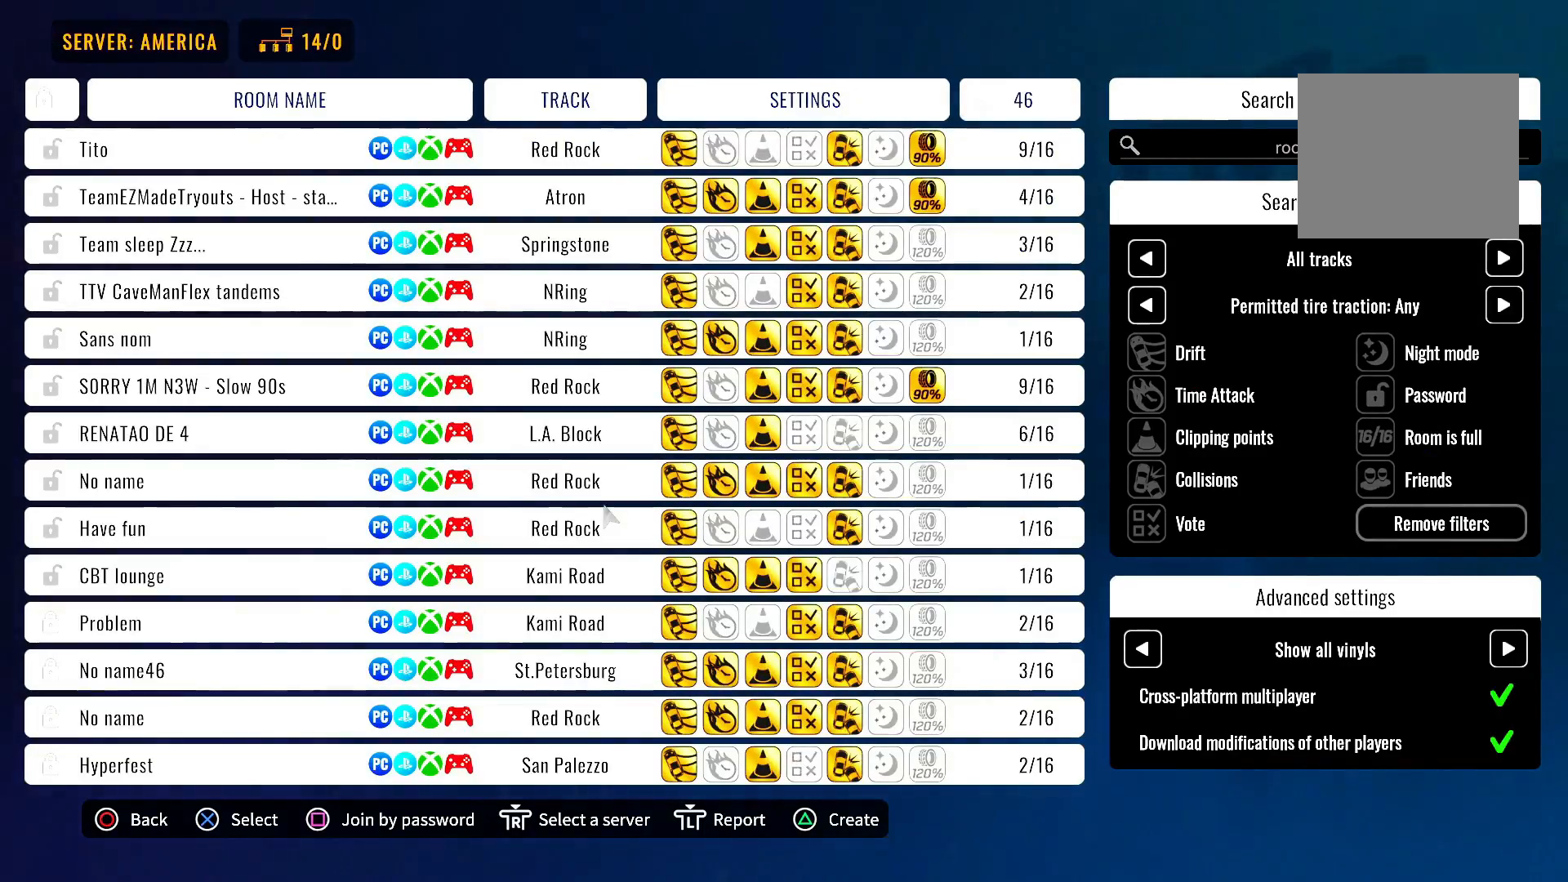
{"buttons": [], "left_stick": "center", "right_stick": "center", "events": [[217, "DPAD_DOWN", "down"], [350, "DPAD_DOWN", "up"]]}
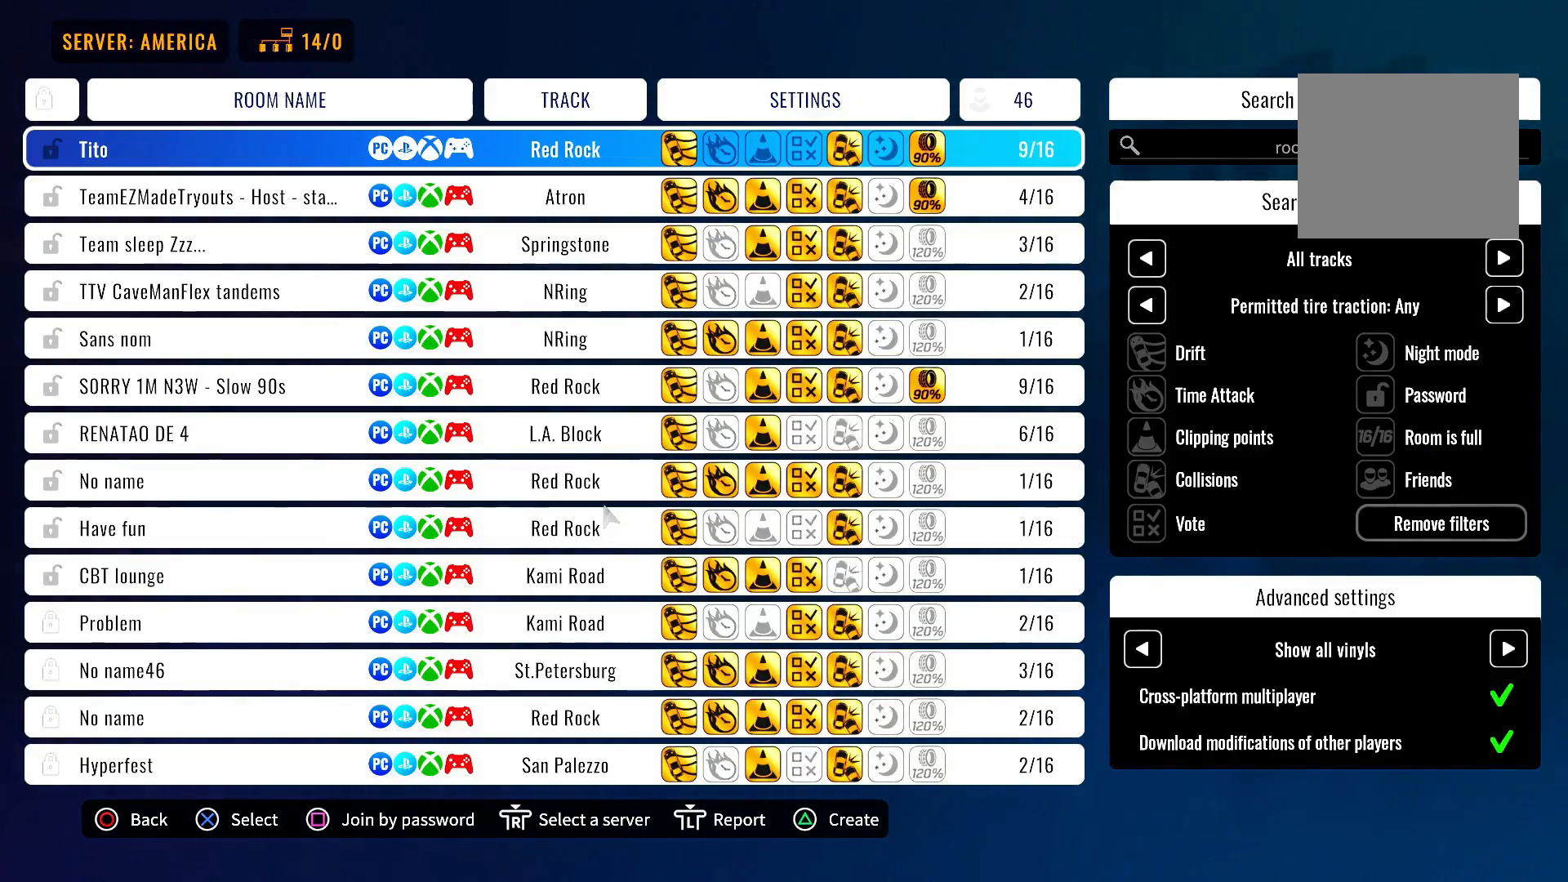
{"buttons": [], "left_stick": "center", "right_stick": "center", "events": []}
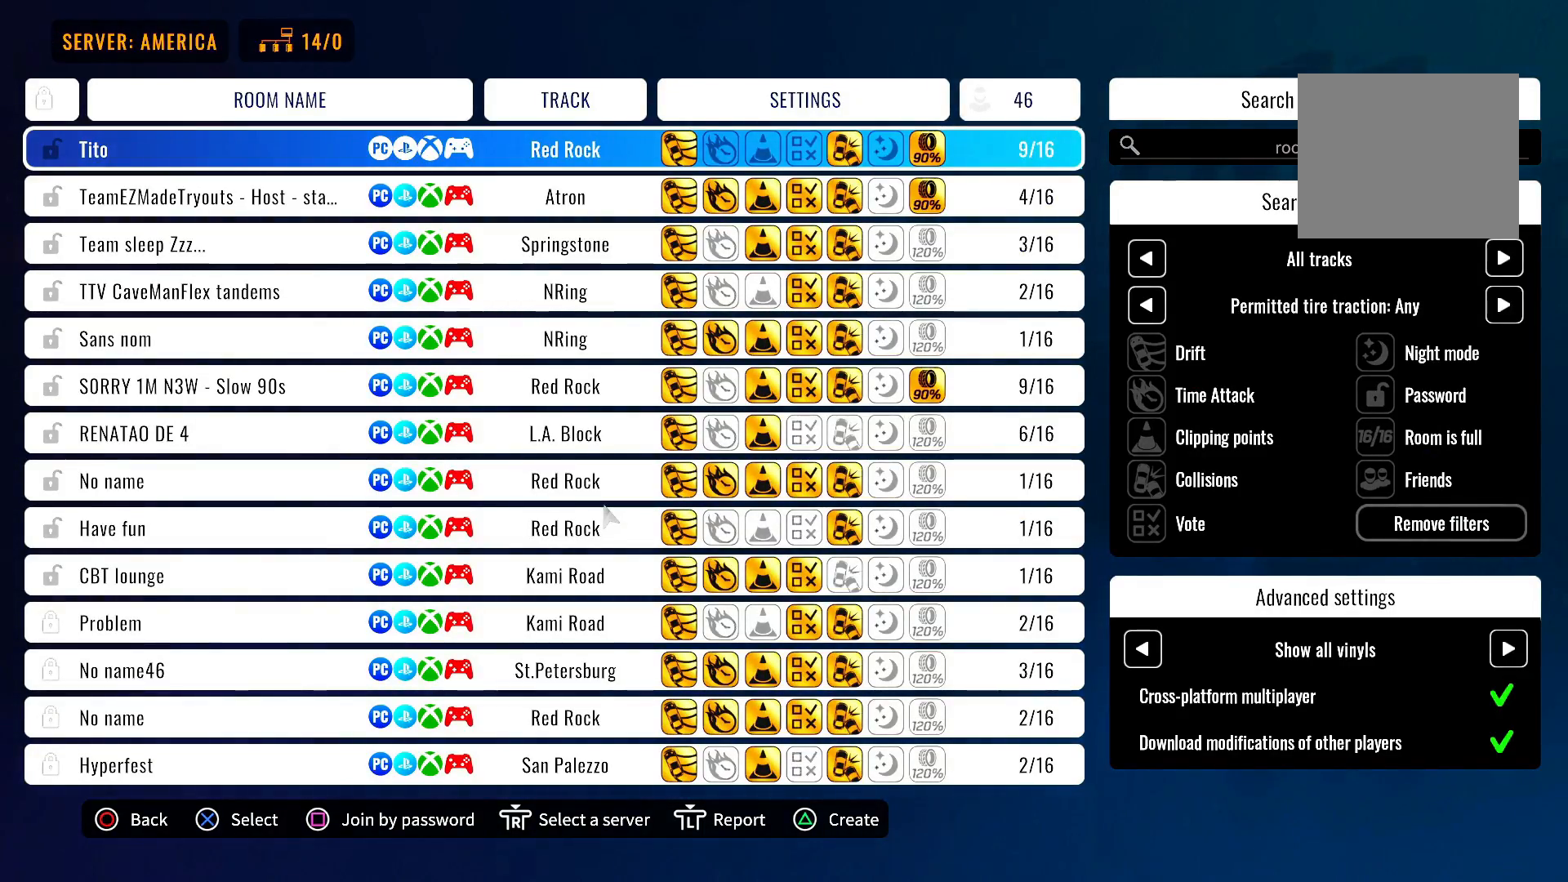
{"buttons": [], "left_stick": "center", "right_stick": "center", "events": [[133, "CROSS", "down"], [283, "CROSS", "up"]]}
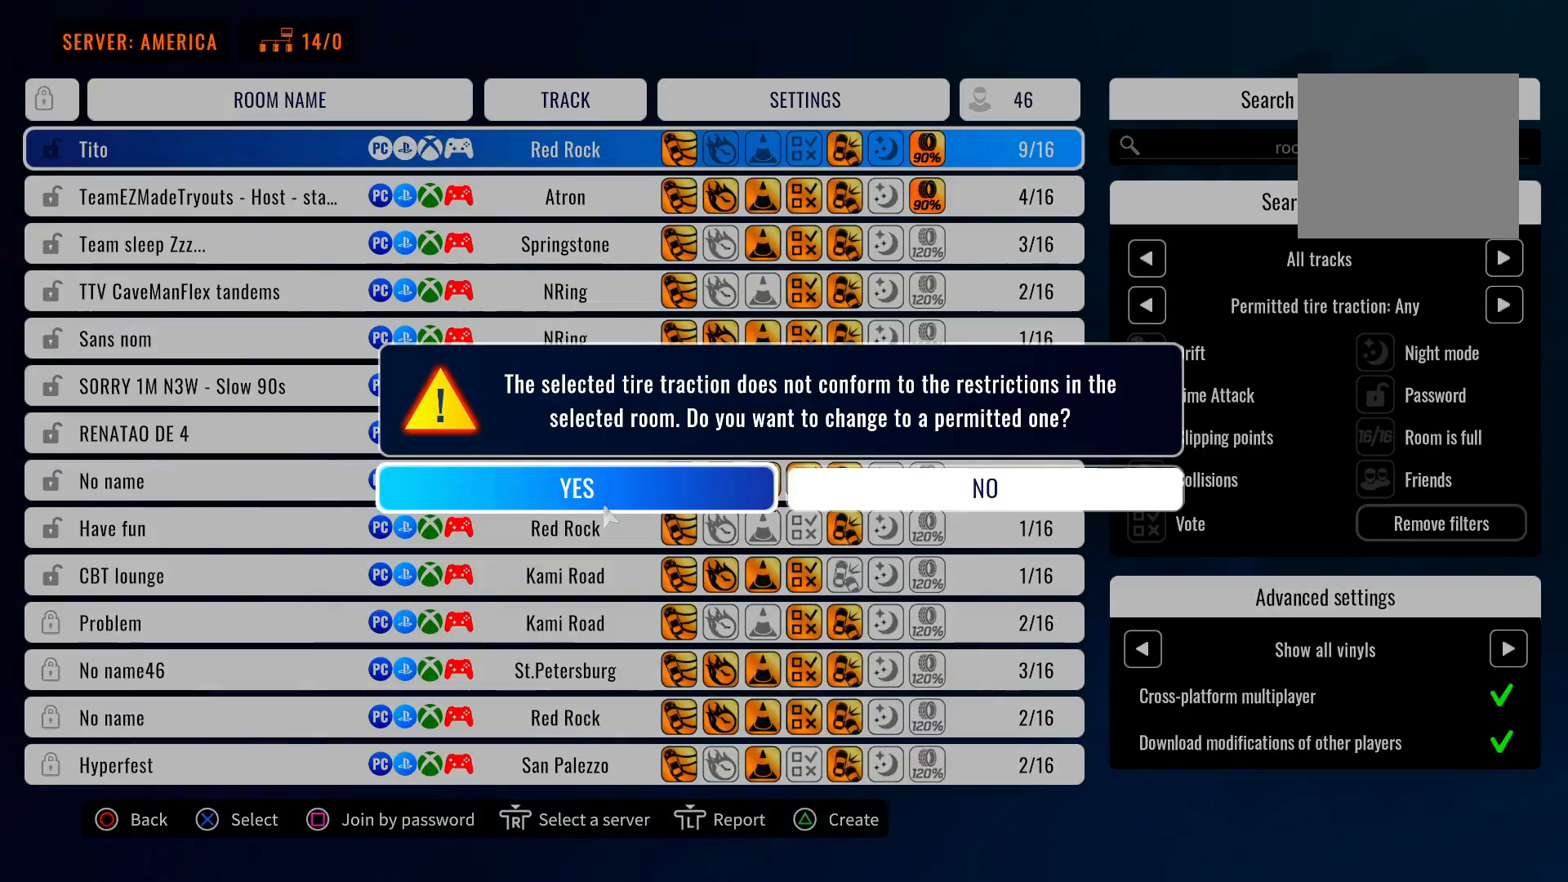
{"buttons": ["CIRCLE"], "left_stick": "center", "right_stick": "center", "events": [[400, "CIRCLE", "down"]]}
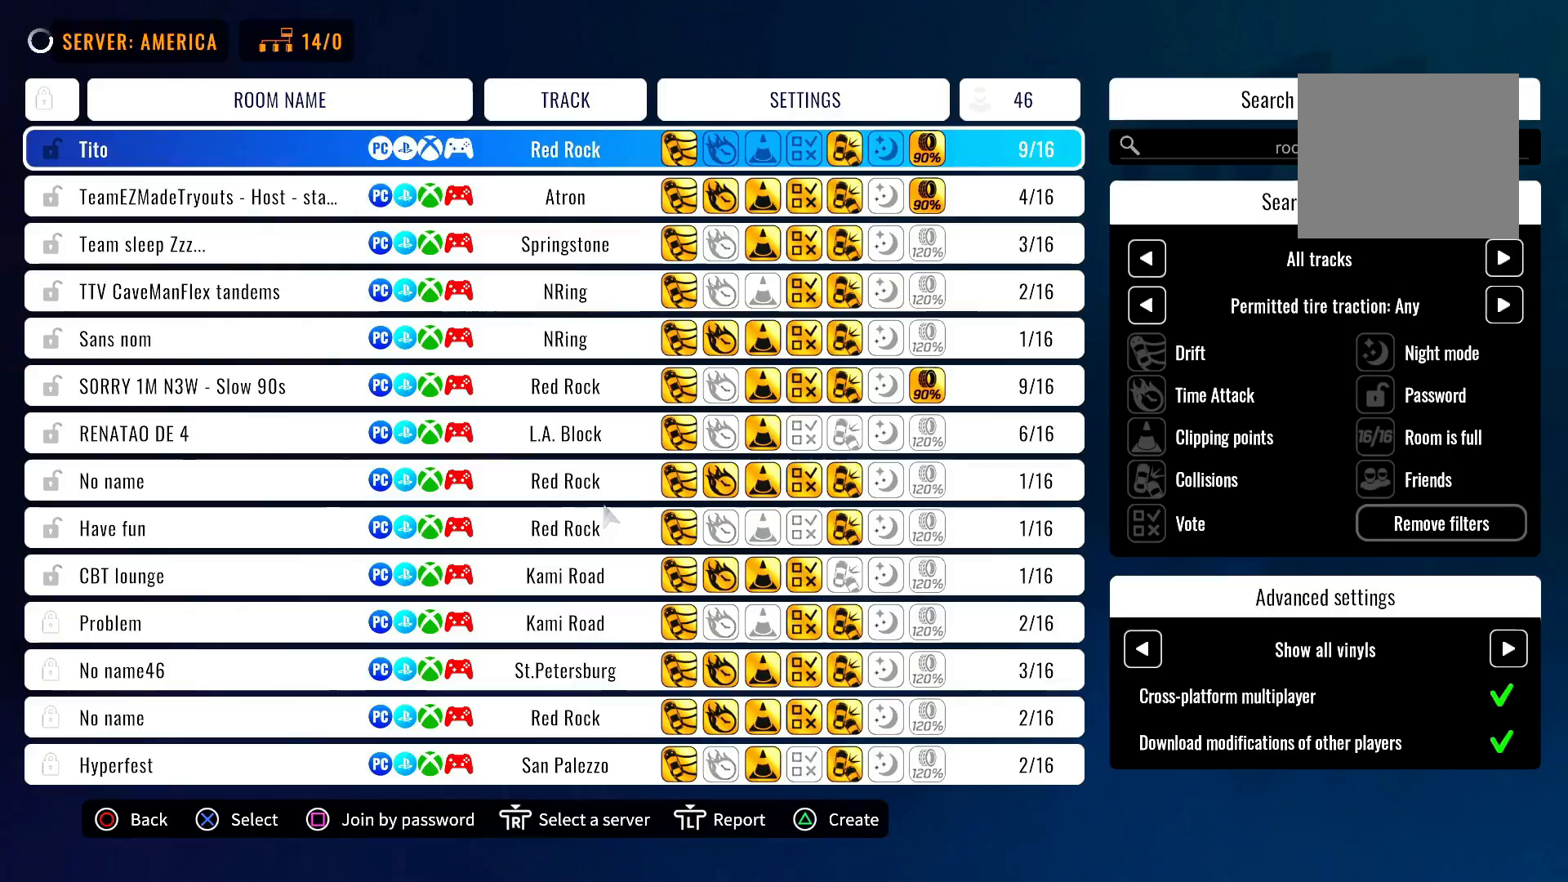
{"buttons": [], "left_stick": "center", "right_stick": "center", "events": [[50, "CIRCLE", "up"], [283, "DPAD_DOWN", "down"], [450, "DPAD_DOWN", "up"]]}